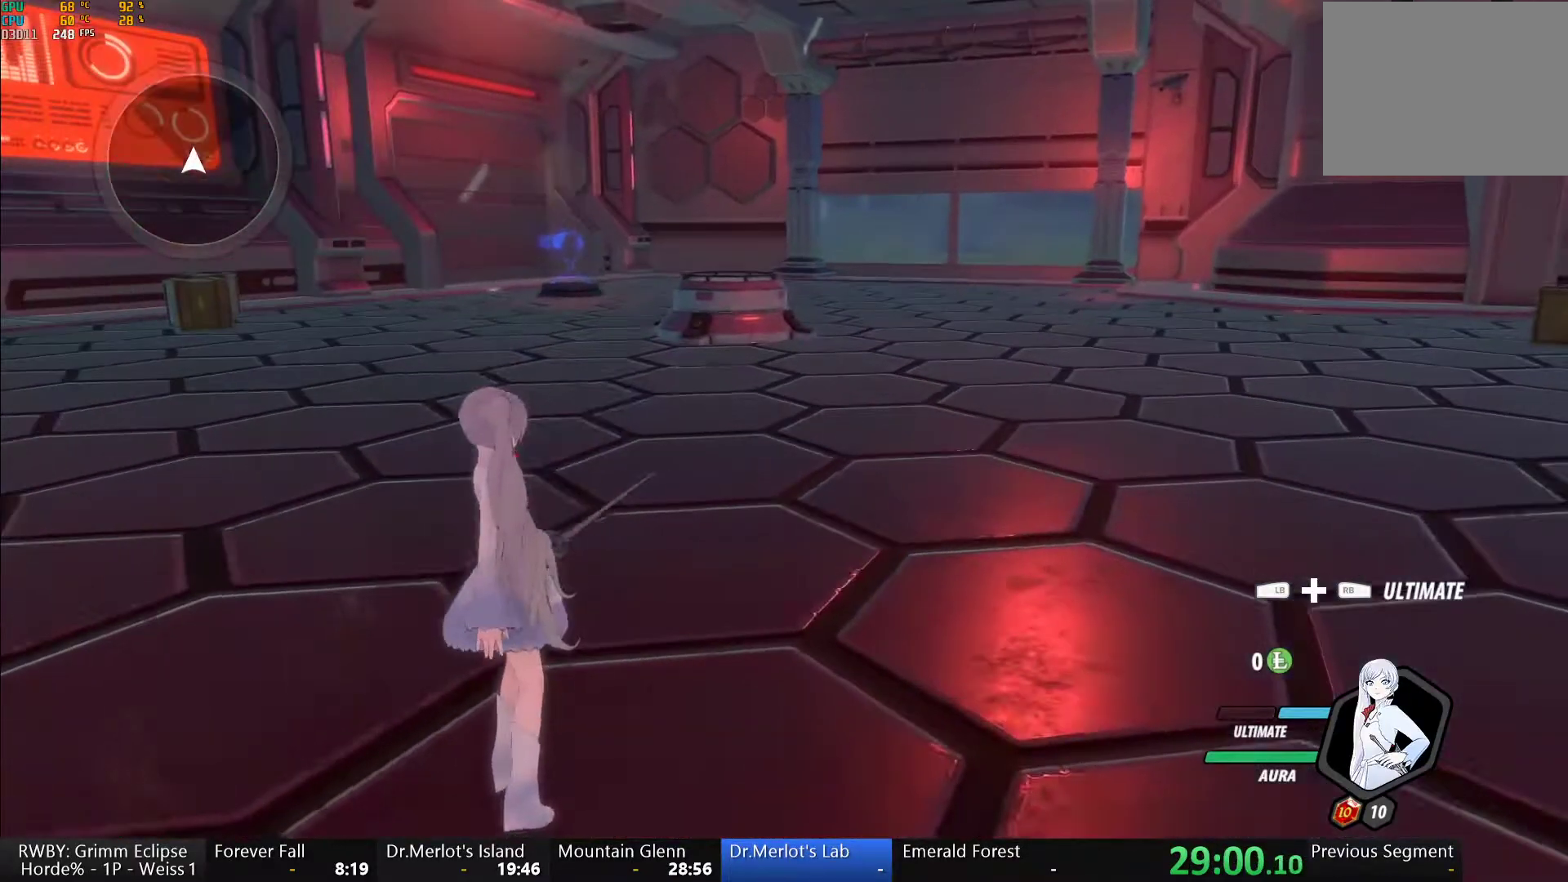
Gameplay with a controller (Xbox layout); each line is a JSON object with the inputs held at the frame after it. "events" lists button and stick changes between this image and that frame as [ms after this image, input, new state], when the widget could be followed in between.
{"buttons": ["Y", "L1"], "left_stick": "left", "right_stick": "center", "events": [[17, "left_stick", "up"], [100, "L1", "down"], [117, "Y", "down"], [133, "B", "down"], [167, "Y", "up"], [167, "left_stick", "up-left"], [183, "L1", "up"], [217, "B", "up"], [267, "A", "down"], [283, "L1", "down"], [300, "A", "up"], [300, "Y", "down"], [350, "B", "down"], [367, "Y", "up"], [383, "left_stick", "left"], [400, "B", "up"], [400, "L1", "up"], [433, "A", "down"], [467, "L1", "down"], [483, "A", "up"], [500, "Y", "down"]]}
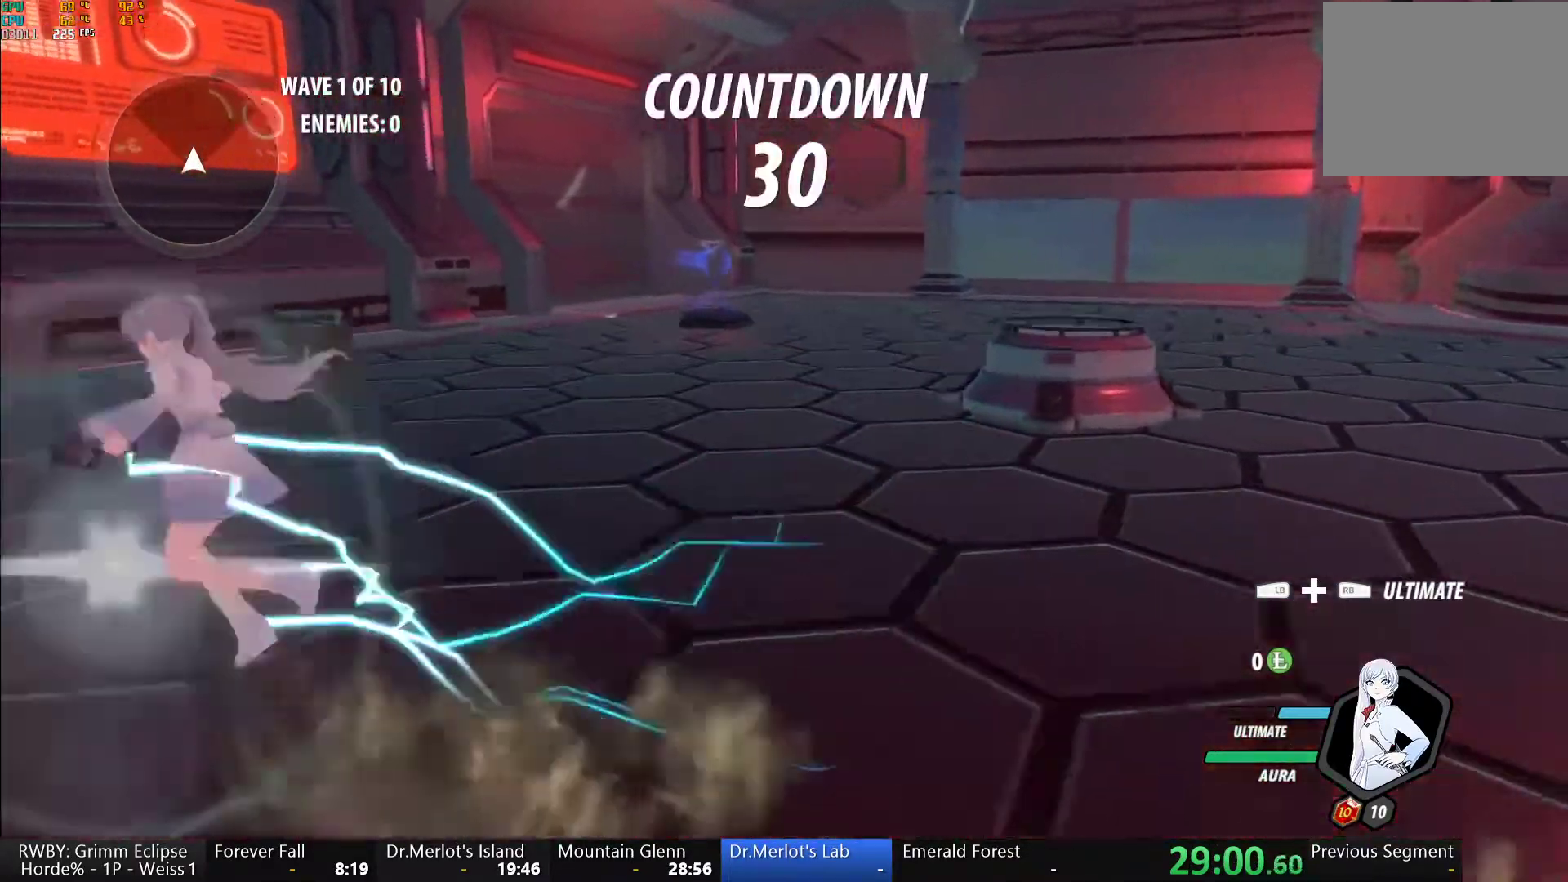
{"buttons": ["B"], "left_stick": "up-left", "right_stick": "center", "events": [[17, "B", "down"], [50, "Y", "up"], [83, "B", "up"], [83, "L1", "up"], [133, "A", "down"], [150, "L1", "down"], [167, "A", "up"], [183, "Y", "down"], [200, "B", "down"], [217, "Y", "up"], [267, "L1", "up"], [283, "B", "up"], [317, "A", "down"], [367, "A", "up"], [383, "Y", "down"], [400, "B", "down"], [417, "Y", "up"], [450, "left_stick", "up-left"]]}
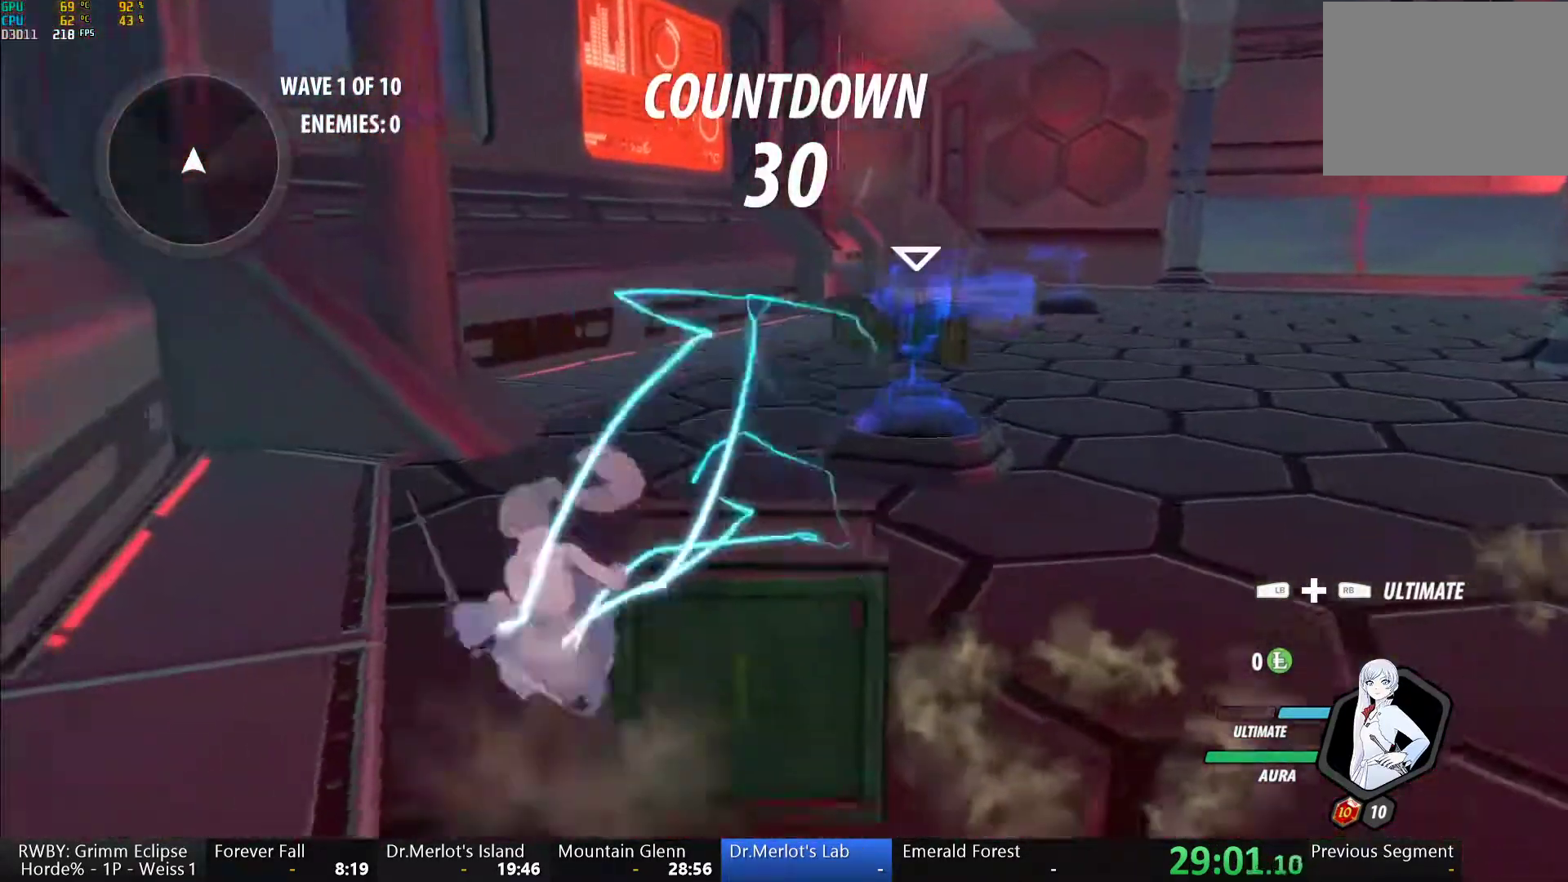
{"buttons": ["Y"], "left_stick": "down-right", "right_stick": "center", "events": [[17, "B", "up"], [83, "left_stick", "center"], [250, "left_stick", "down-right"], [283, "Y", "down"]]}
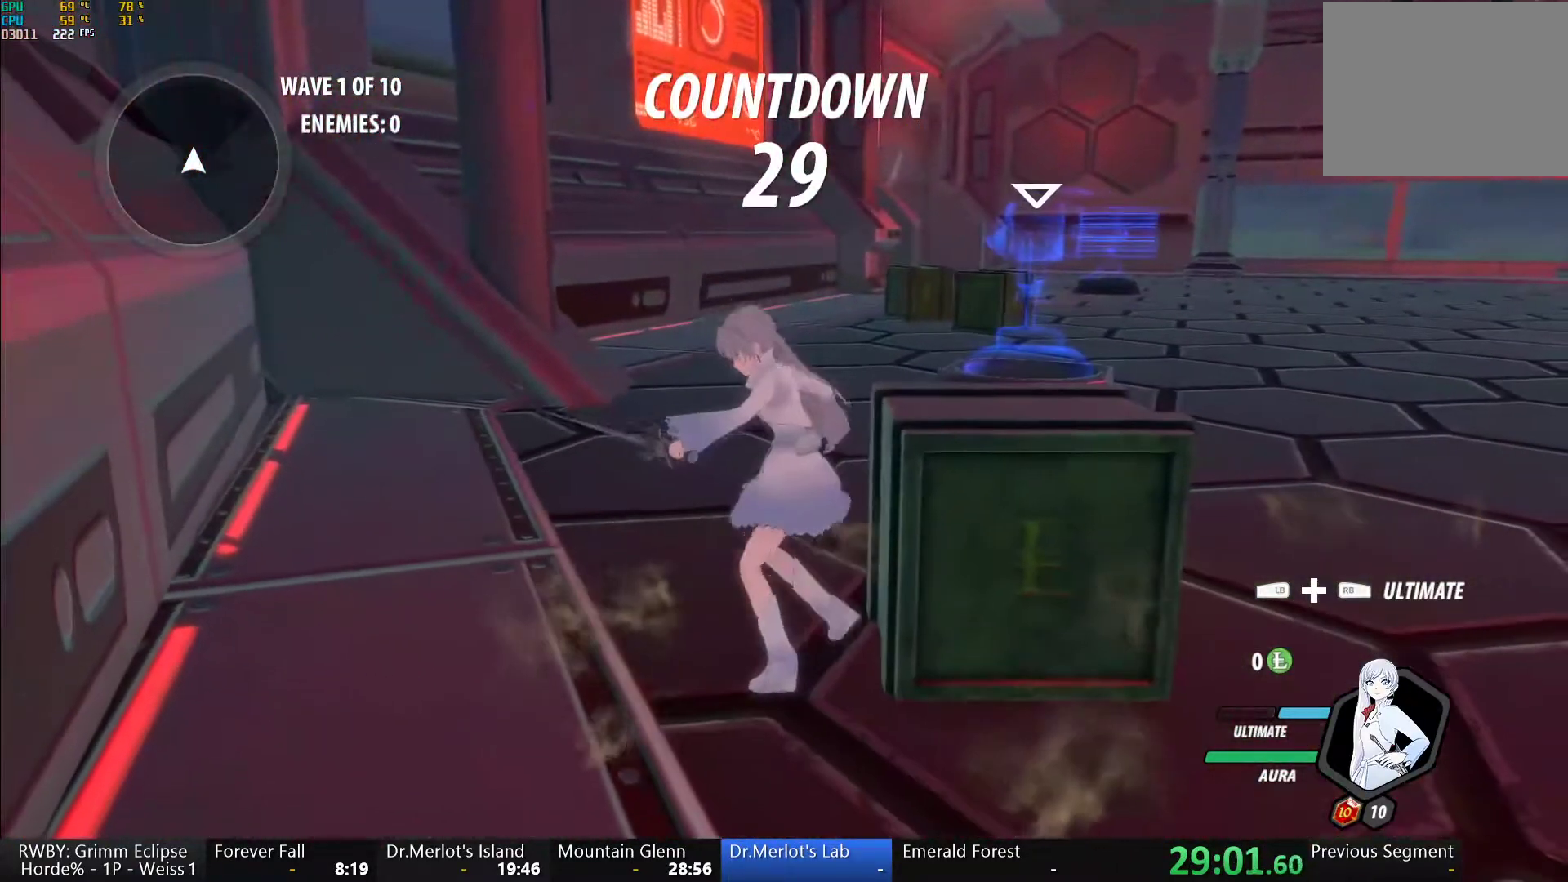
{"buttons": [], "left_stick": "center", "right_stick": "down-right", "events": [[67, "left_stick", "right"], [367, "Y", "up"], [400, "left_stick", "center"], [400, "right_stick", "down"], [467, "right_stick", "down-right"]]}
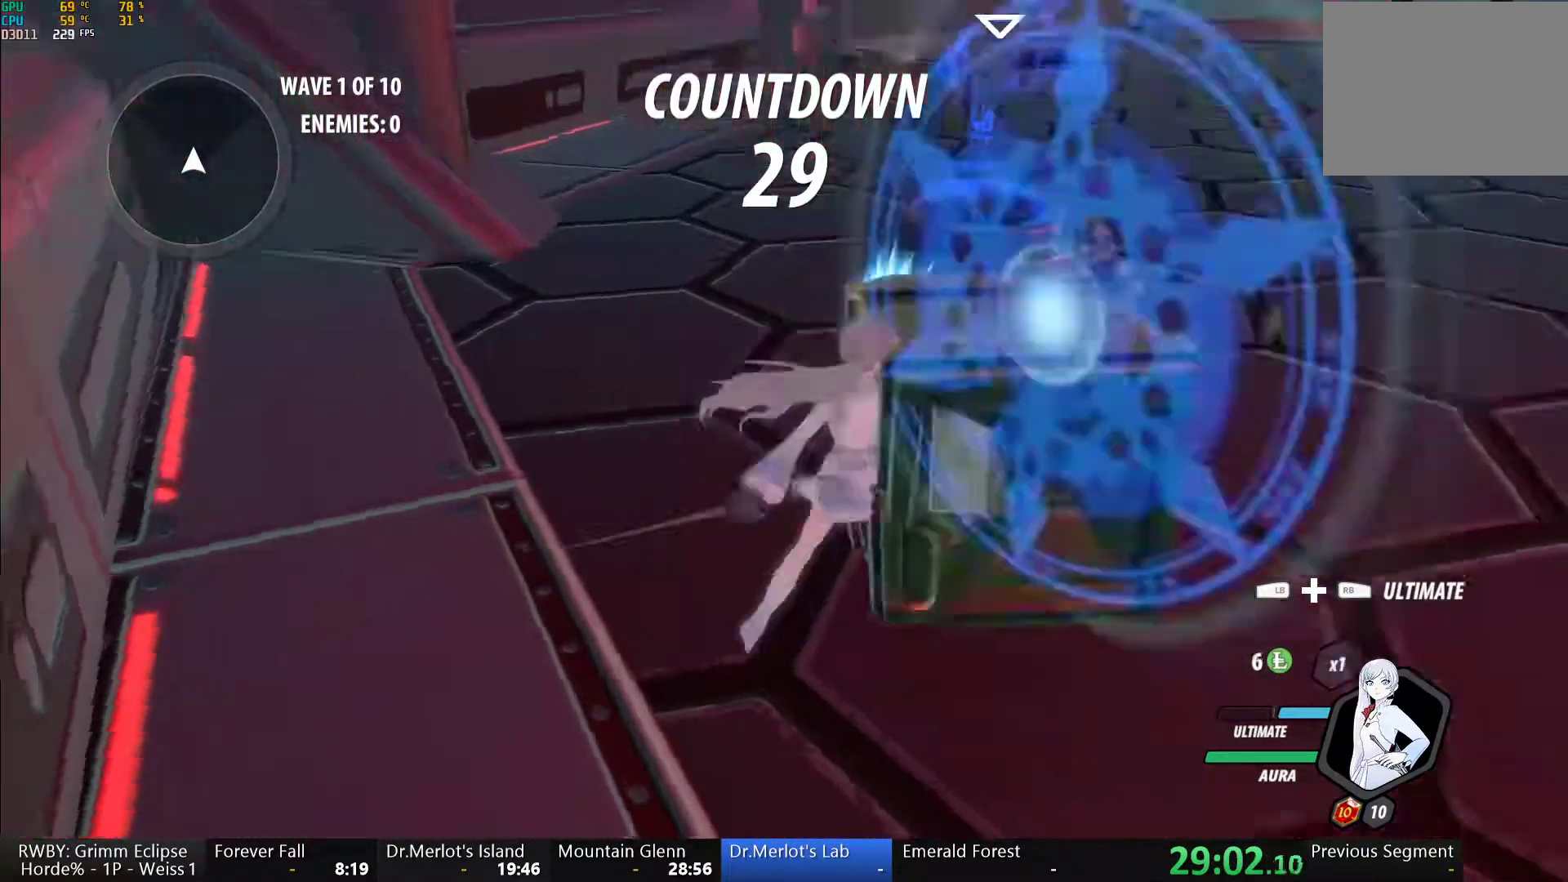
{"buttons": ["A", "L1"], "left_stick": "up-left", "right_stick": "center"}
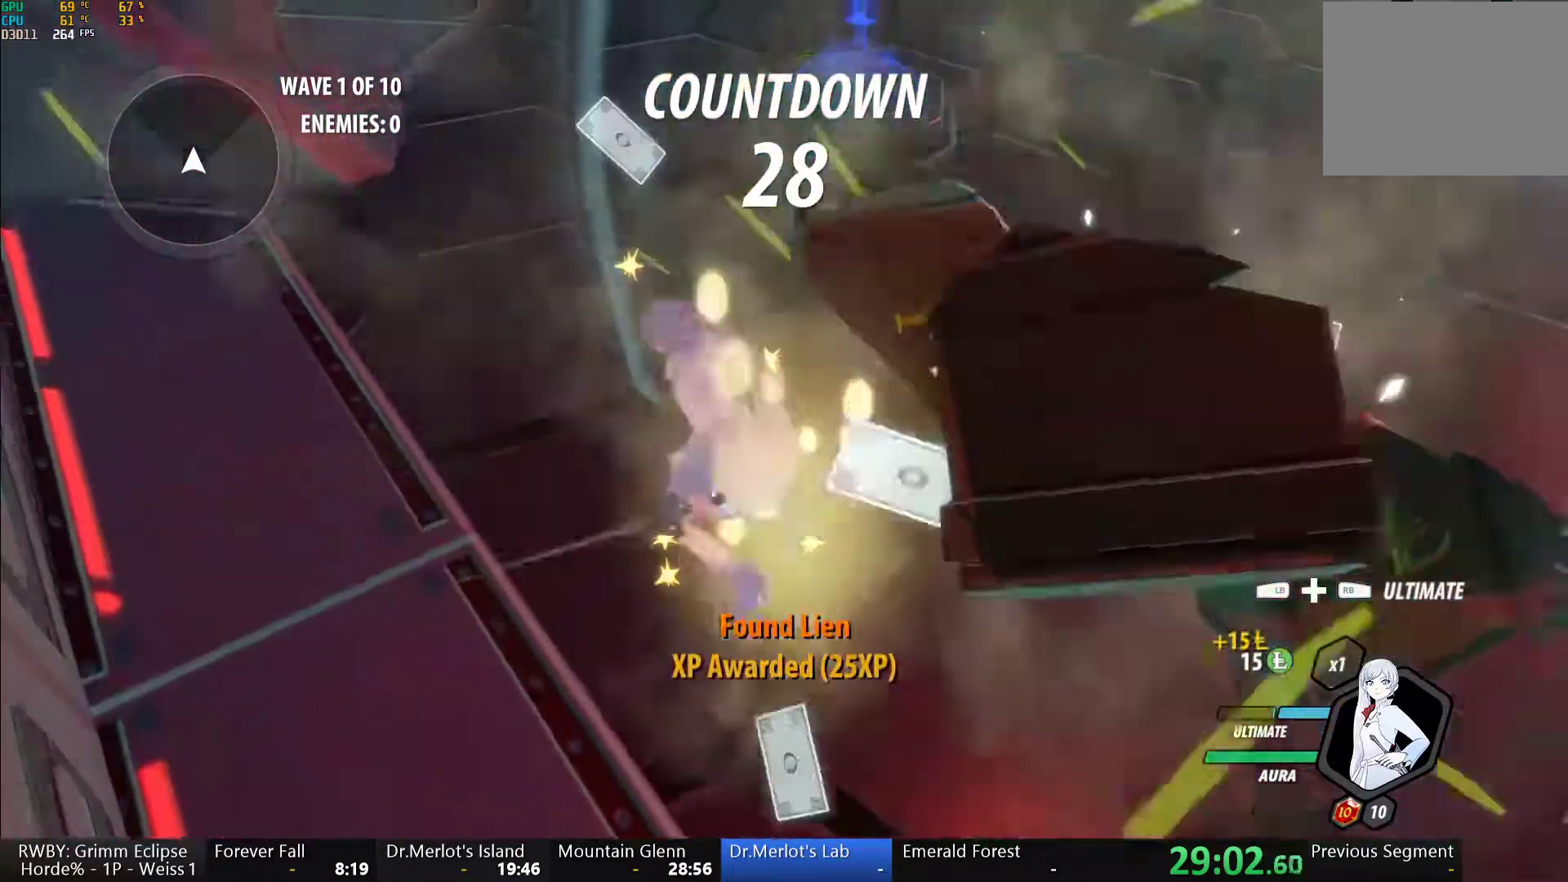
{"buttons": ["B", "L1"], "left_stick": "up", "right_stick": "center", "events": [[17, "A", "up"], [17, "Y", "down"], [50, "B", "down"], [83, "Y", "up"], [117, "L1", "up"], [150, "B", "up"], [183, "A", "down"], [183, "left_stick", "up"], [217, "A", "up"], [217, "L1", "down"], [217, "Y", "down"], [267, "B", "down"], [300, "Y", "up"], [317, "B", "up"], [333, "L1", "up"], [367, "A", "down"], [400, "L1", "down"], [417, "A", "up"], [433, "Y", "down"], [450, "B", "down"], [500, "Y", "up"]]}
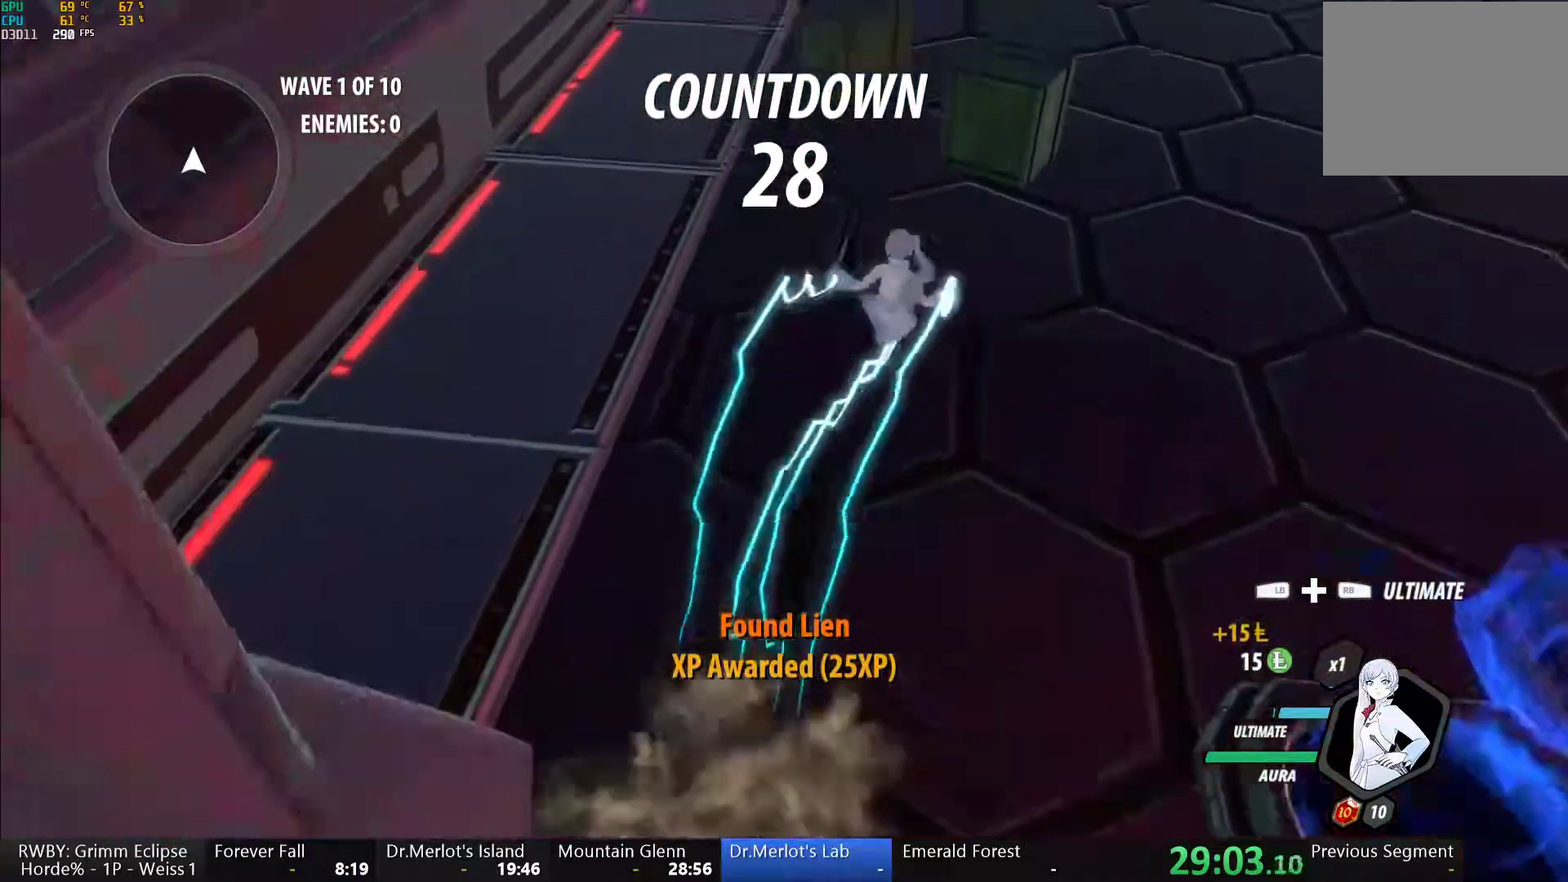
{"buttons": ["Y"], "left_stick": "center", "right_stick": "center", "events": [[17, "L1", "up"], [67, "B", "up"], [200, "Y", "down"], [217, "left_stick", "center"]]}
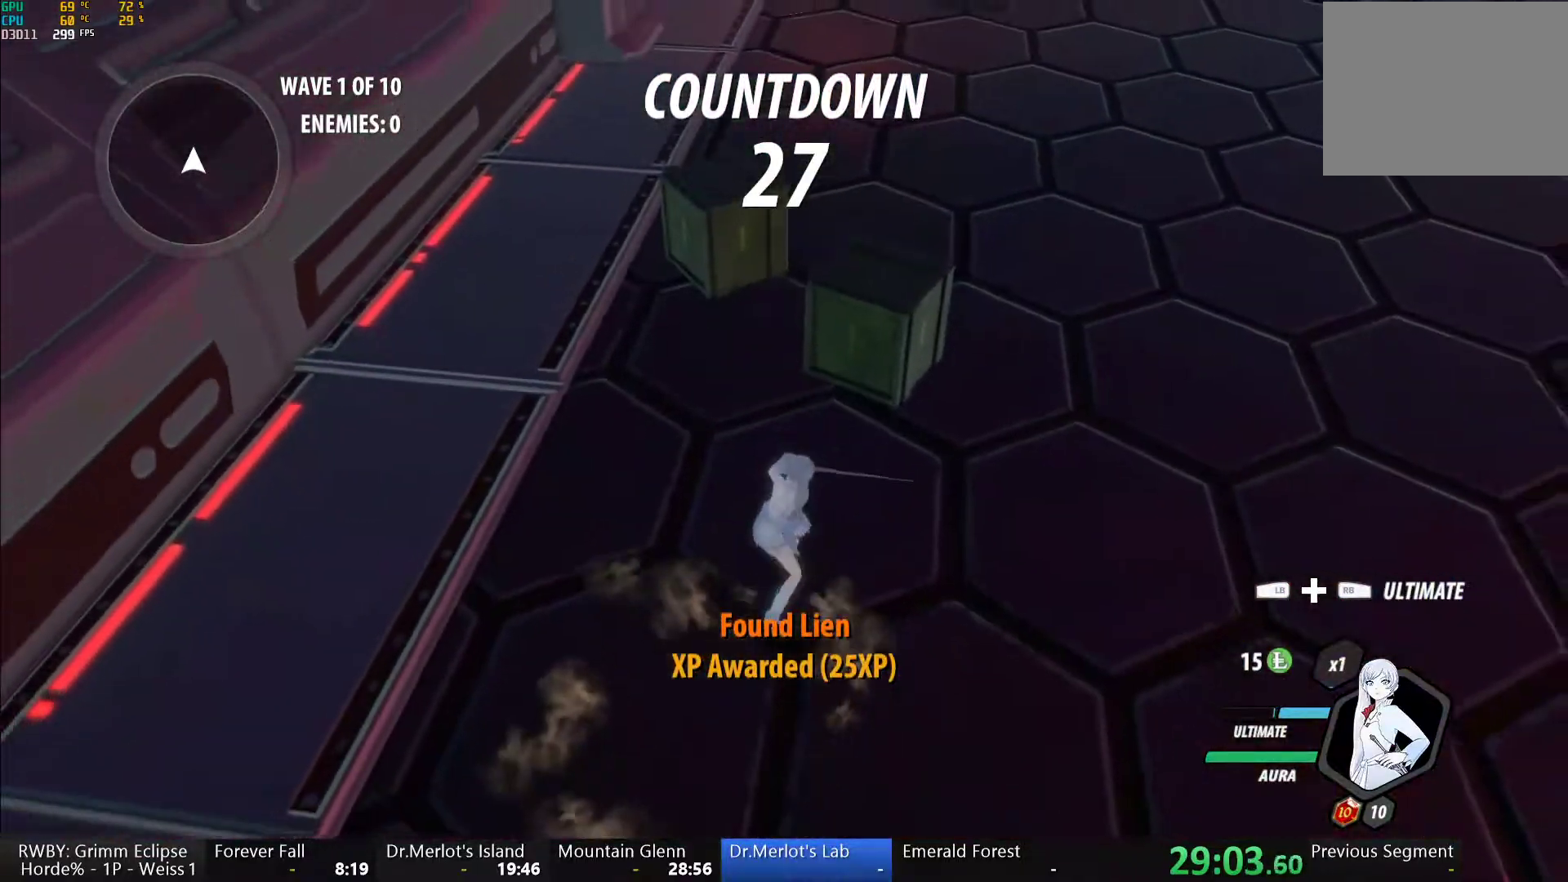
{"buttons": [], "left_stick": "center", "right_stick": "up-right", "events": [[283, "Y", "up"], [433, "right_stick", "up-right"]]}
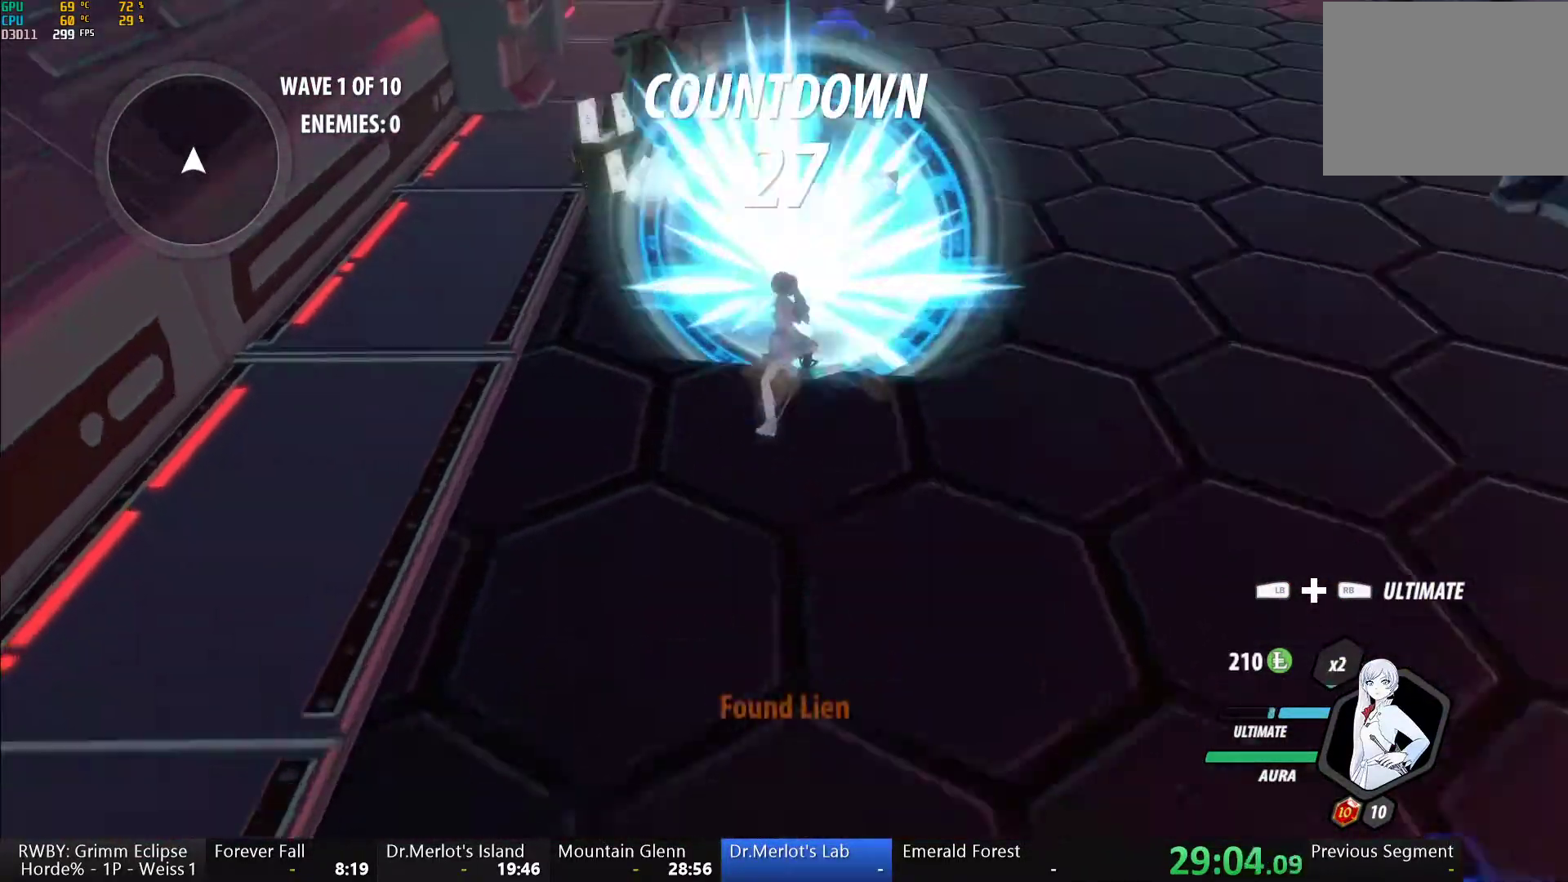
{"buttons": [], "left_stick": "up-right", "right_stick": "center", "events": [[283, "left_stick", "up-right"], [283, "right_stick", "down-right"], [500, "right_stick", "center"]]}
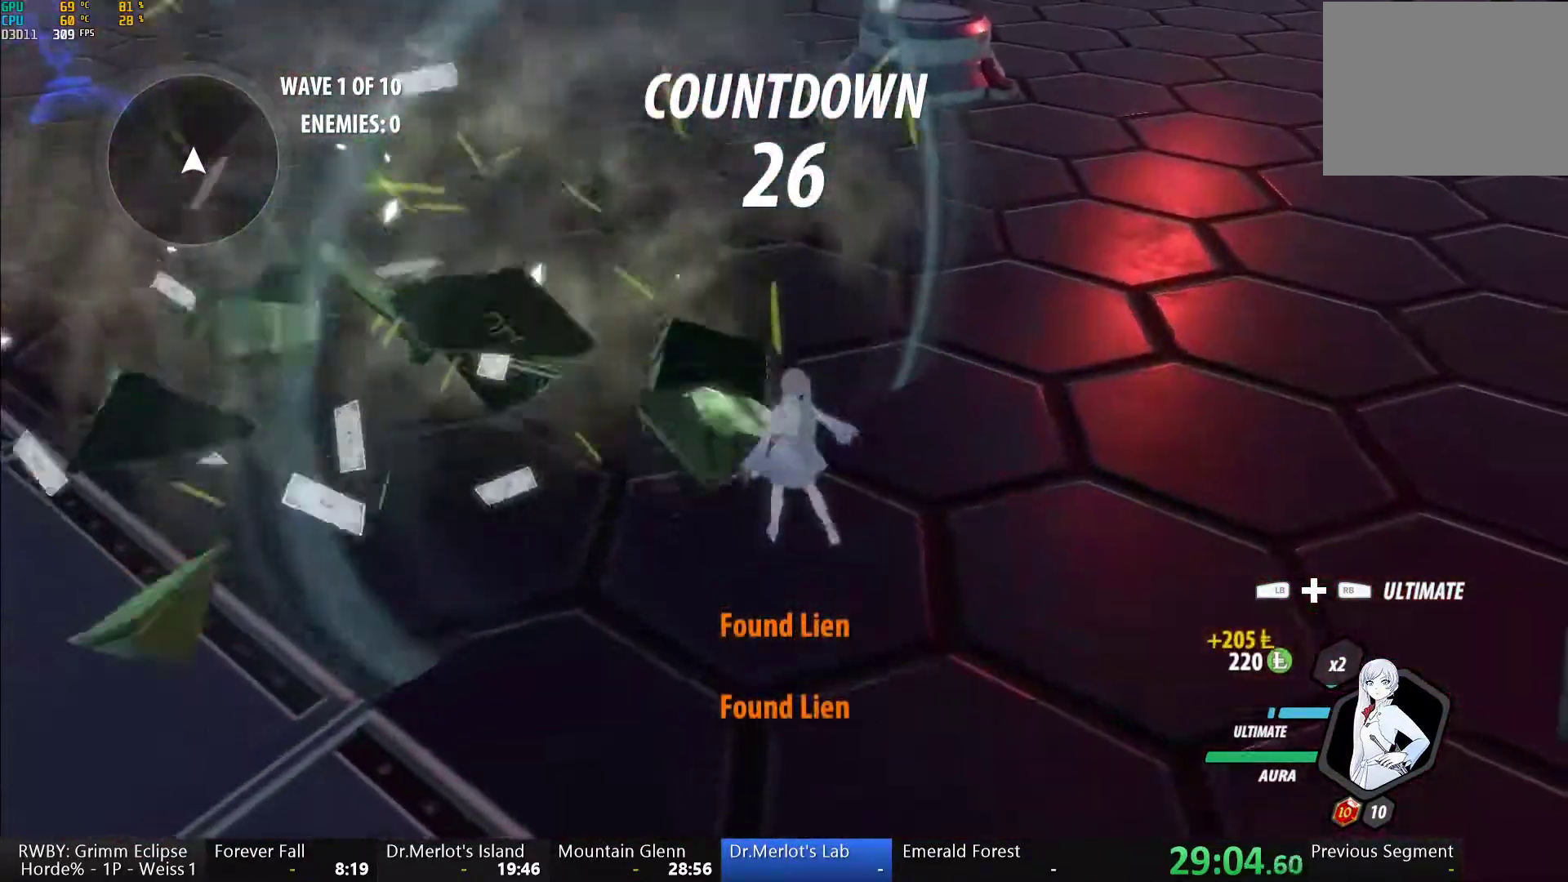
{"buttons": ["Y", "L1"], "left_stick": "up", "right_stick": "center", "events": [[33, "left_stick", "up"], [83, "L1", "down"], [133, "Y", "down"], [167, "B", "down"], [183, "Y", "up"], [233, "L1", "up"], [250, "B", "up"], [283, "A", "down"], [300, "L1", "down"], [317, "A", "up"], [333, "Y", "down"], [350, "B", "down"], [400, "Y", "up"], [433, "B", "up"], [433, "L1", "up"], [450, "A", "down"], [467, "L1", "down"], [500, "A", "up"], [500, "Y", "down"]]}
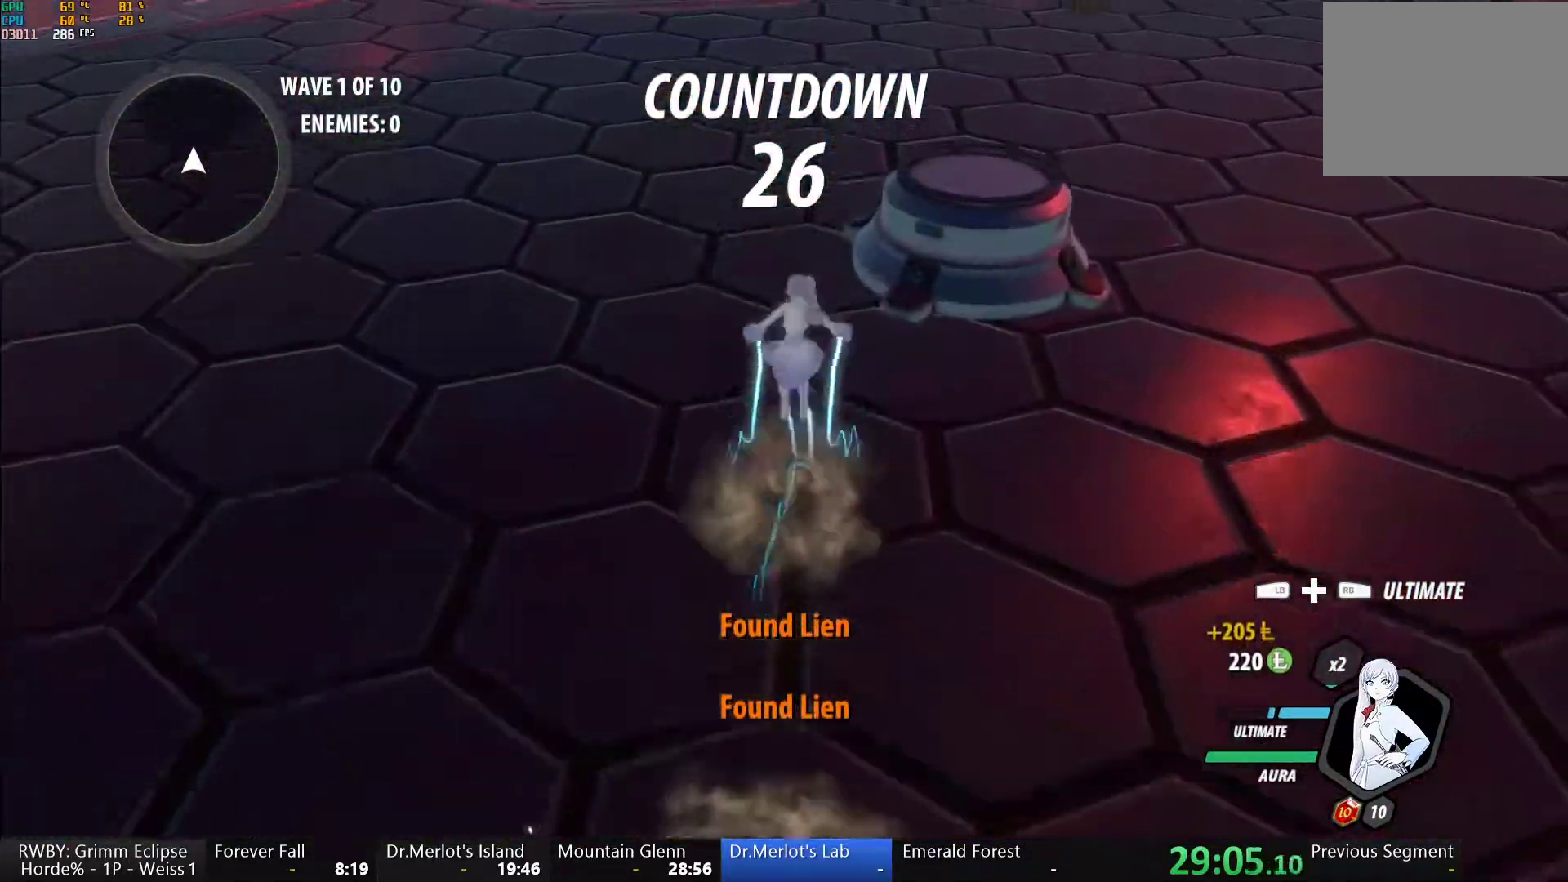
{"buttons": [], "left_stick": "up", "right_stick": "center", "events": [[50, "B", "down"], [67, "Y", "up"], [117, "L1", "up"], [133, "B", "up"], [167, "L1", "down"], [200, "Y", "down"], [250, "B", "down"], [267, "Y", "up"], [283, "L1", "up"], [317, "B", "up"], [350, "A", "down"], [367, "L1", "down"], [383, "A", "up"], [383, "Y", "down"], [417, "B", "down"], [467, "Y", "up"], [500, "B", "up"], [500, "L1", "up"]]}
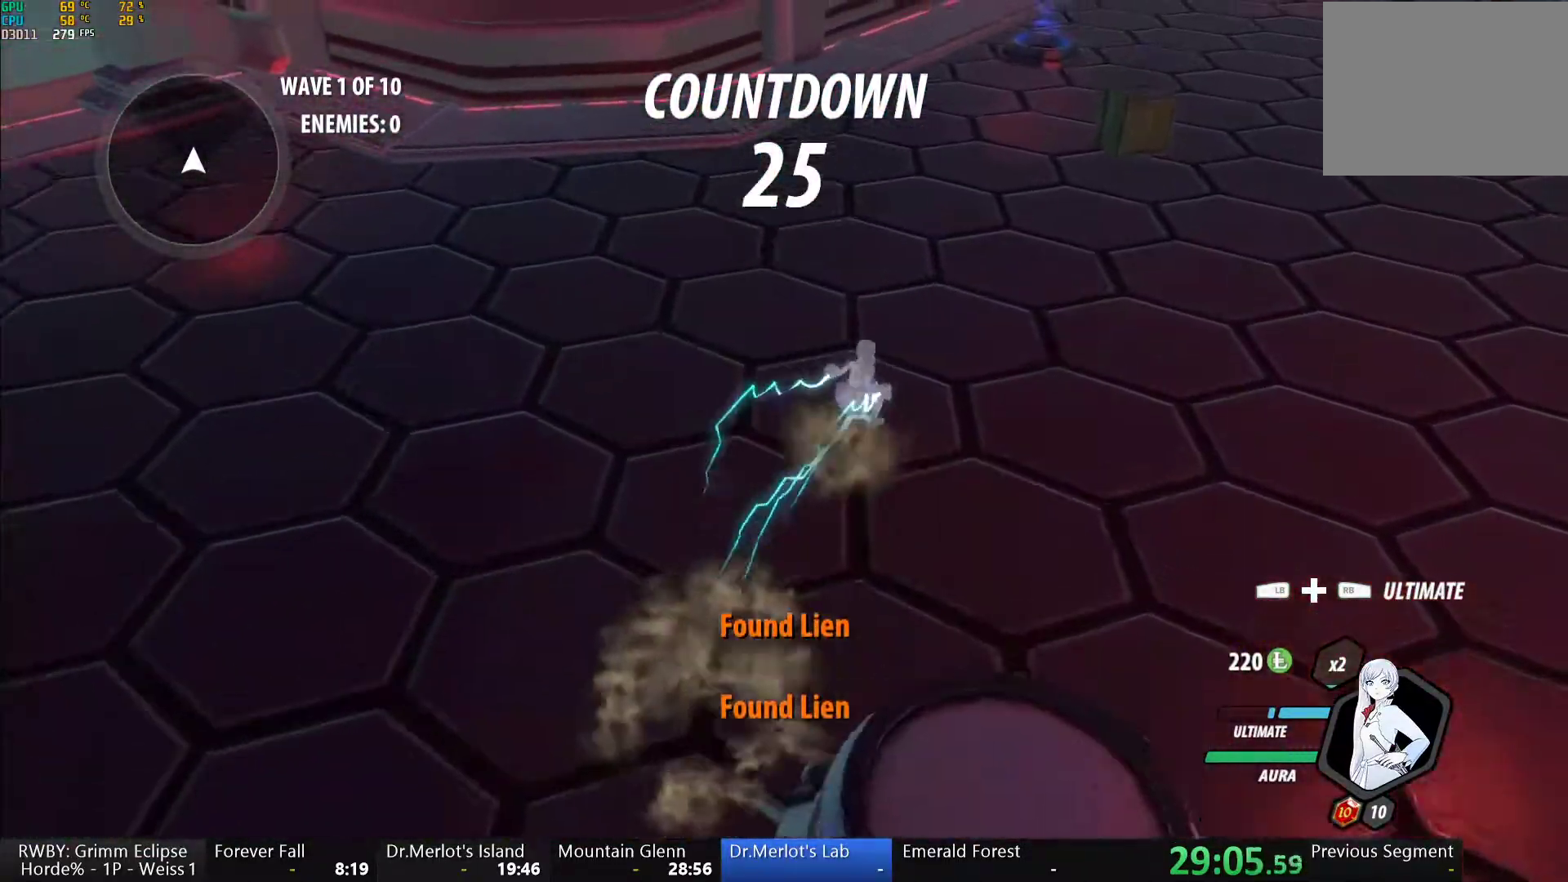
{"buttons": ["Y", "L2"], "left_stick": "center", "right_stick": "center", "events": [[33, "A", "down"], [33, "left_stick", "up-right"], [50, "L1", "down"], [83, "A", "up"], [83, "Y", "down"], [133, "B", "down"], [150, "Y", "up"], [183, "B", "up"], [183, "L1", "up"], [217, "A", "down"], [250, "A", "up"], [250, "L1", "down"], [267, "Y", "down"], [283, "B", "down"], [317, "Y", "up"], [350, "L1", "up"], [383, "B", "up"], [417, "left_stick", "center"], [450, "L2", "down"], [450, "Y", "down"]]}
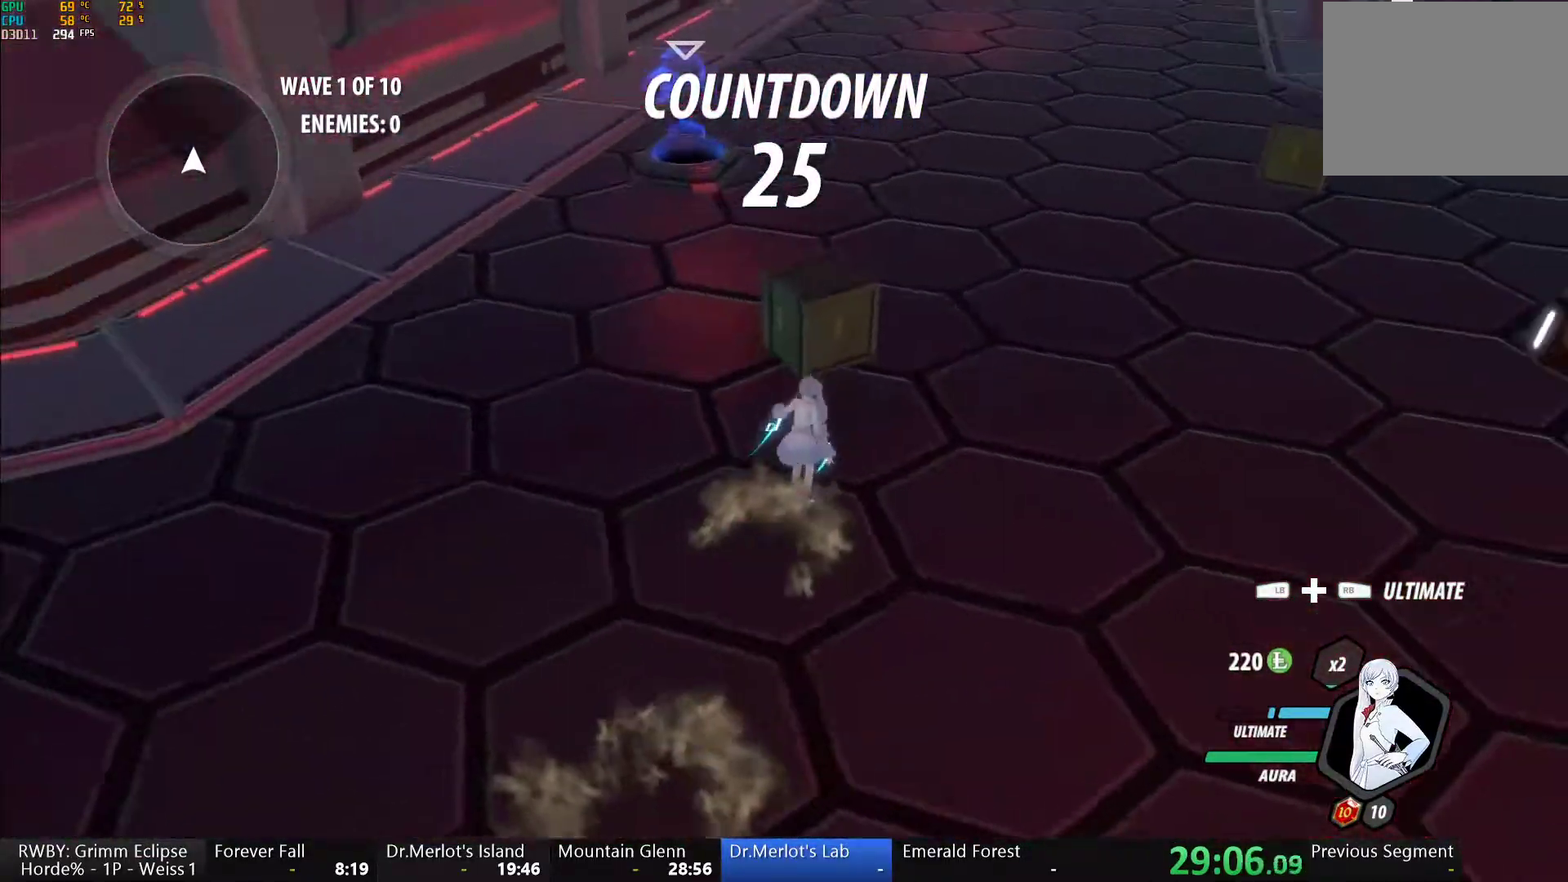
{"buttons": [], "left_stick": "center", "right_stick": "center", "events": [[50, "L2", "up"], [500, "Y", "up"]]}
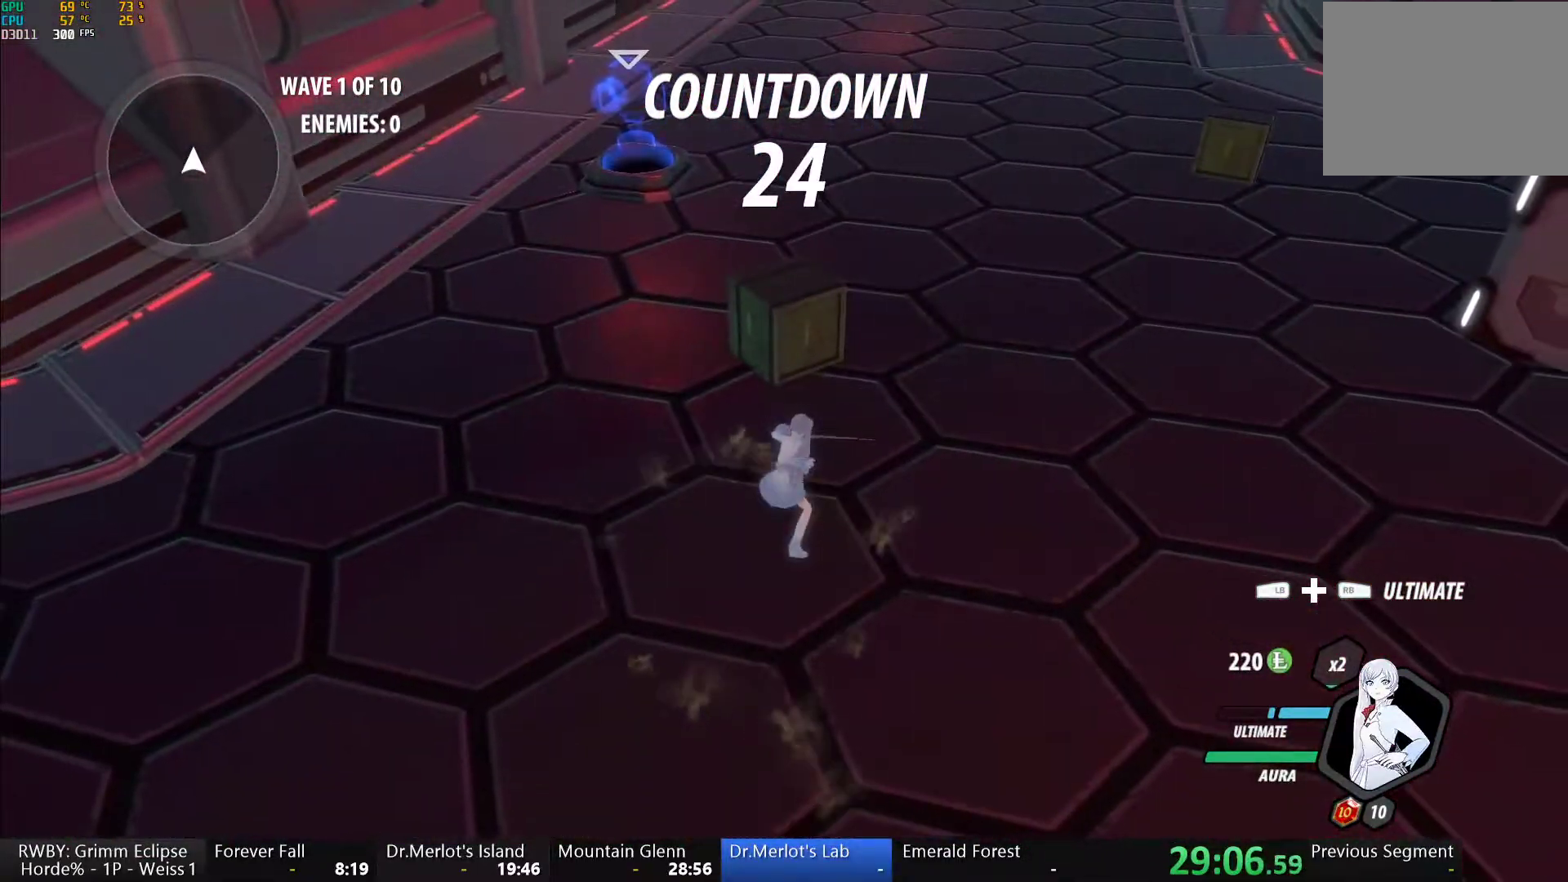
{"buttons": [], "left_stick": "up-right", "right_stick": "center", "events": [[150, "right_stick", "up-right"], [250, "left_stick", "up-right"], [300, "right_stick", "center"]]}
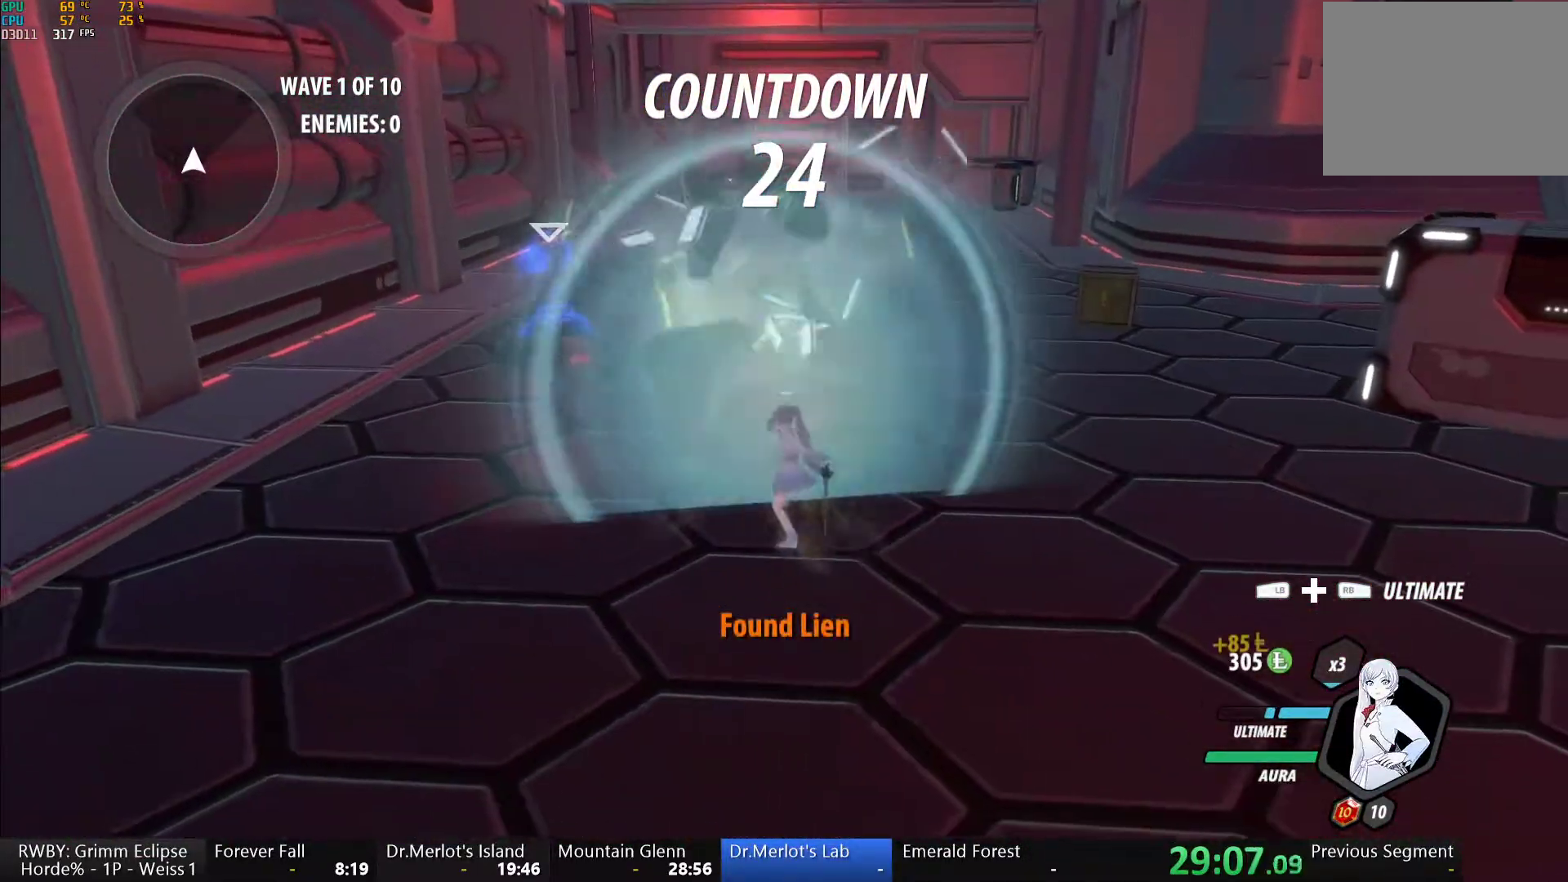
{"buttons": [], "left_stick": "up-right", "right_stick": "center", "events": [[133, "A", "down"], [133, "L1", "down"], [167, "A", "up"], [183, "Y", "down"], [217, "B", "down"], [233, "Y", "up"], [267, "L1", "up"], [300, "B", "up"], [333, "L1", "down"], [350, "A", "down"], [367, "A", "up"], [383, "Y", "down"], [417, "B", "down"], [467, "L1", "up"], [467, "Y", "up"], [500, "B", "up"]]}
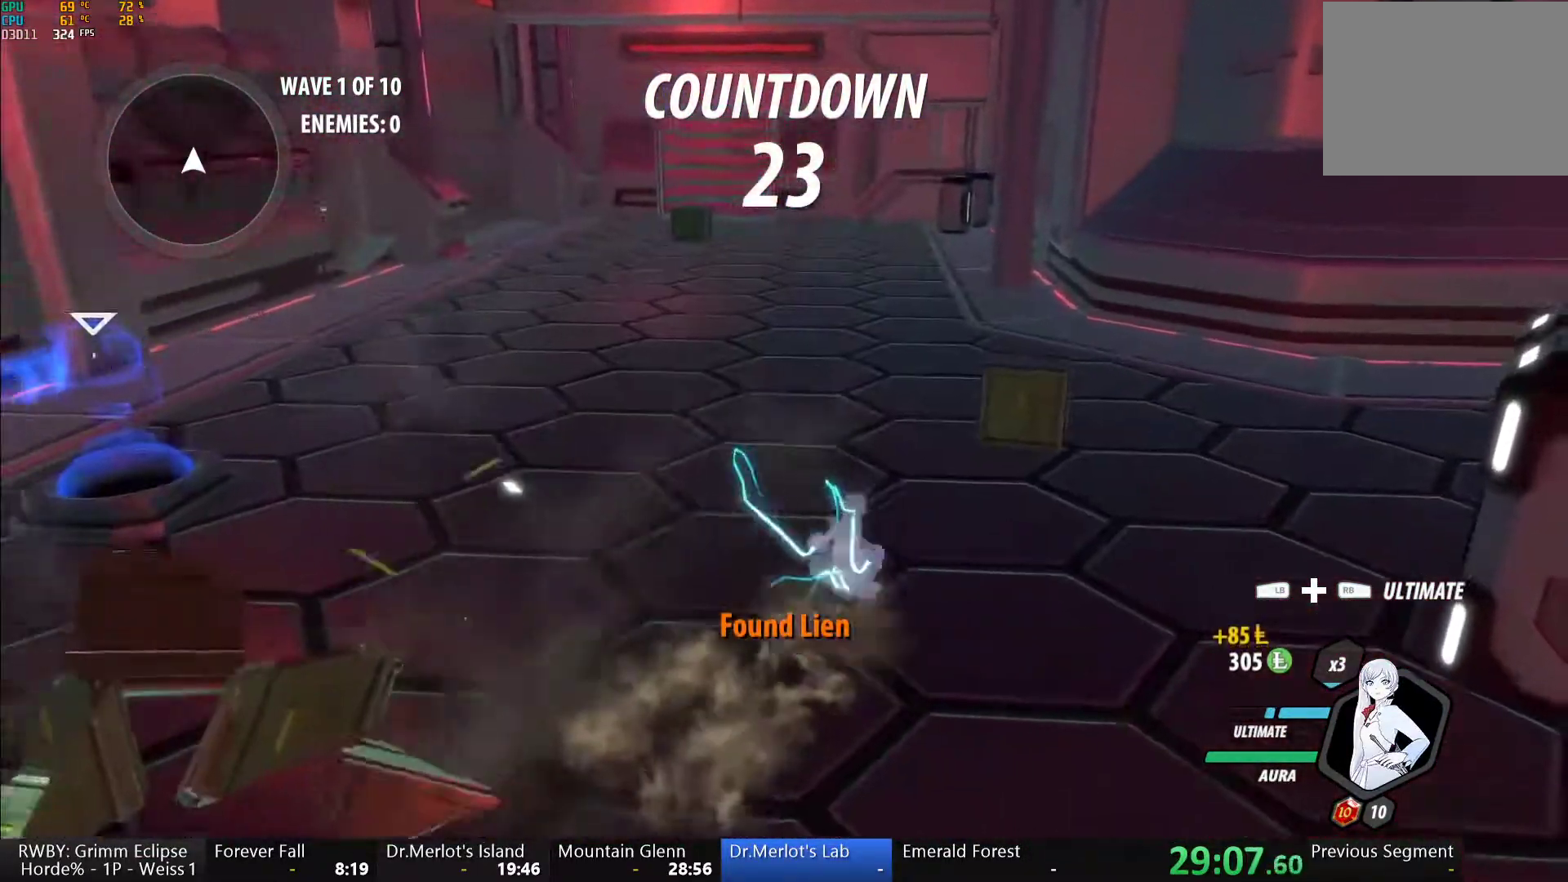
{"buttons": ["Y"], "left_stick": "center", "right_stick": "center", "events": [[50, "left_stick", "center"], [67, "Y", "down"]]}
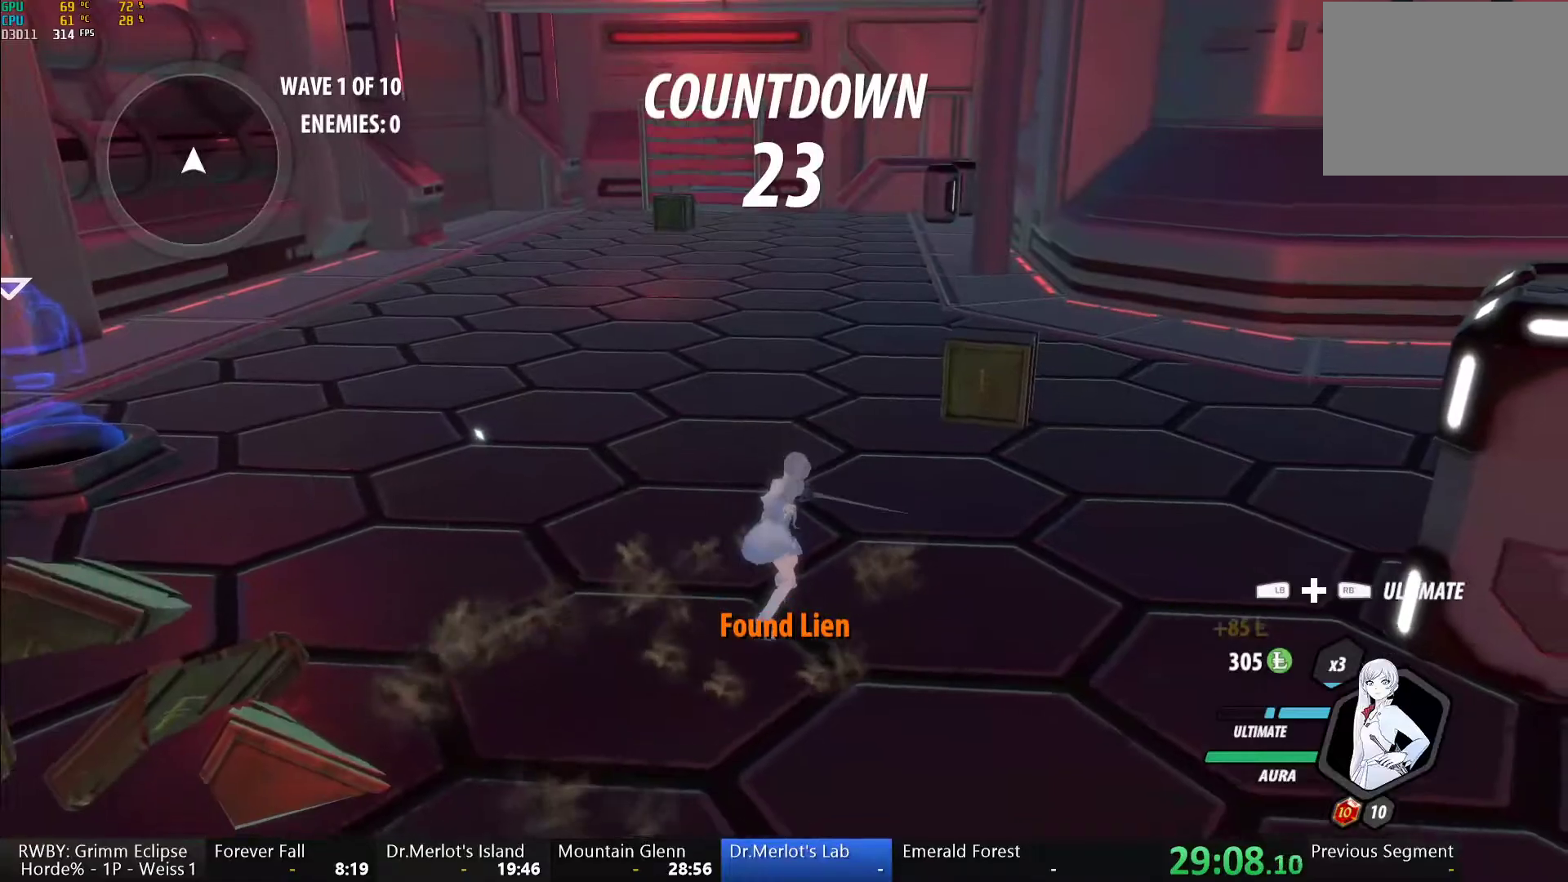
{"buttons": [], "left_stick": "center", "right_stick": "center", "events": [[150, "Y", "up"]]}
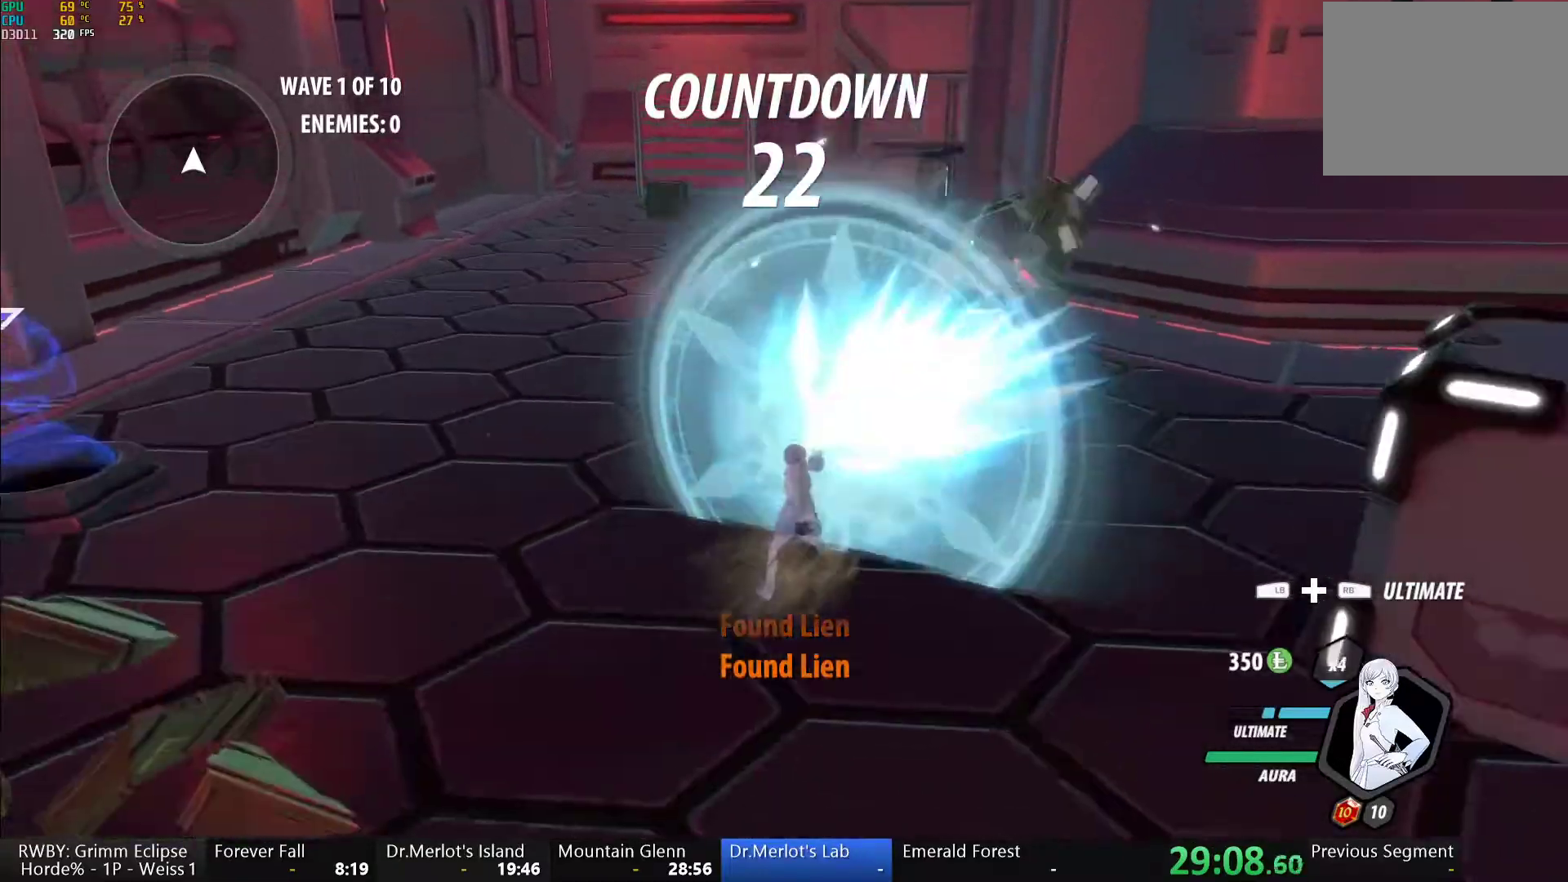
{"buttons": ["Y", "L1"], "left_stick": "up", "right_stick": "center", "events": [[233, "A", "down"], [233, "left_stick", "up"], [283, "A", "up"], [283, "L1", "down"], [300, "Y", "down"], [350, "B", "down"], [367, "Y", "up"], [400, "B", "up"], [400, "L1", "up"], [467, "A", "down"], [483, "A", "up"], [483, "L1", "down"], [500, "Y", "down"]]}
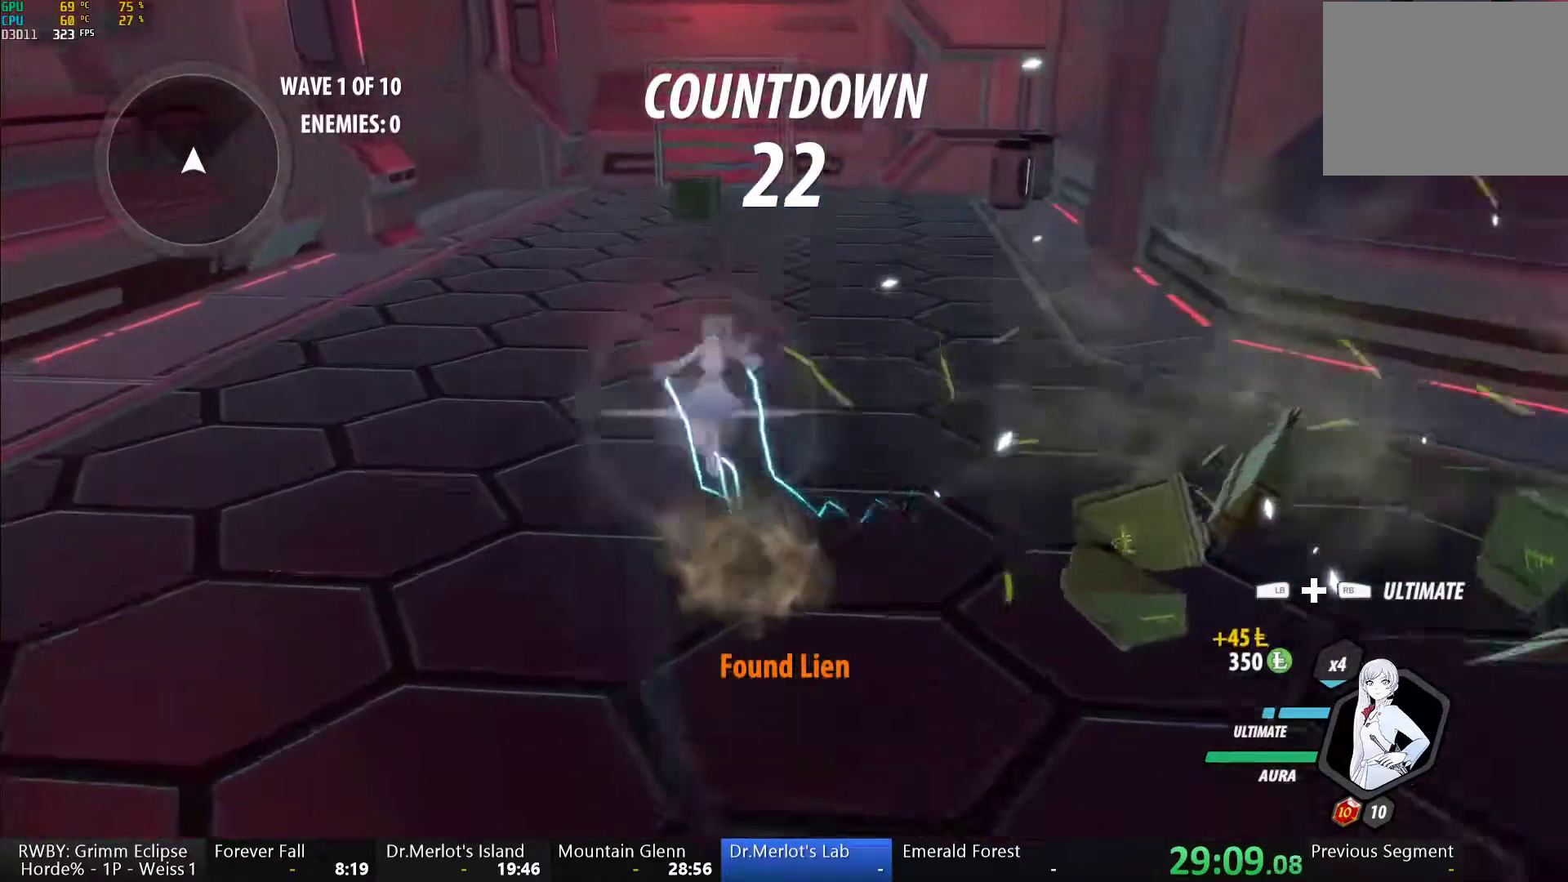
{"buttons": ["A"], "left_stick": "up", "right_stick": "center", "events": [[33, "B", "down"], [67, "Y", "up"], [83, "B", "up"], [83, "L1", "up"], [133, "A", "down"], [133, "L1", "down"], [167, "A", "up"], [183, "Y", "down"], [233, "B", "down"], [233, "Y", "up"], [267, "B", "up"], [267, "L1", "up"], [317, "A", "down"], [333, "L1", "down"], [350, "A", "up"], [367, "Y", "down"], [417, "B", "down"], [417, "Y", "up"], [450, "B", "up"], [450, "L1", "up"], [483, "A", "down"]]}
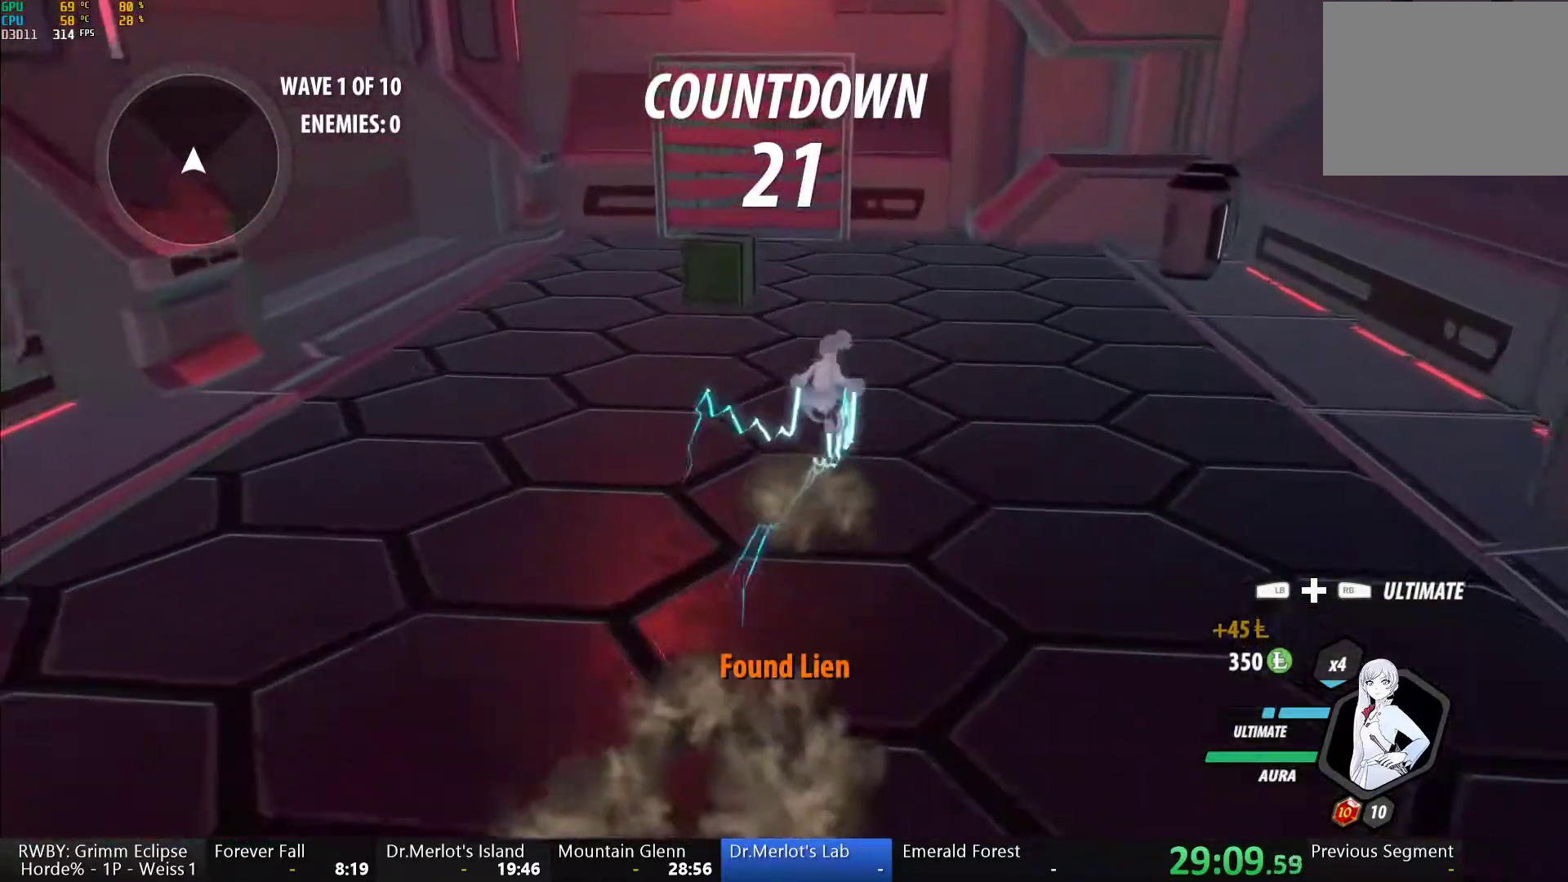
{"buttons": ["Y"], "left_stick": "center", "right_stick": "center", "events": [[17, "L1", "down"], [33, "A", "up"], [33, "Y", "down"], [83, "B", "down"], [133, "Y", "up"], [150, "L1", "up"], [183, "B", "up"], [267, "Y", "down"], [267, "left_stick", "center"]]}
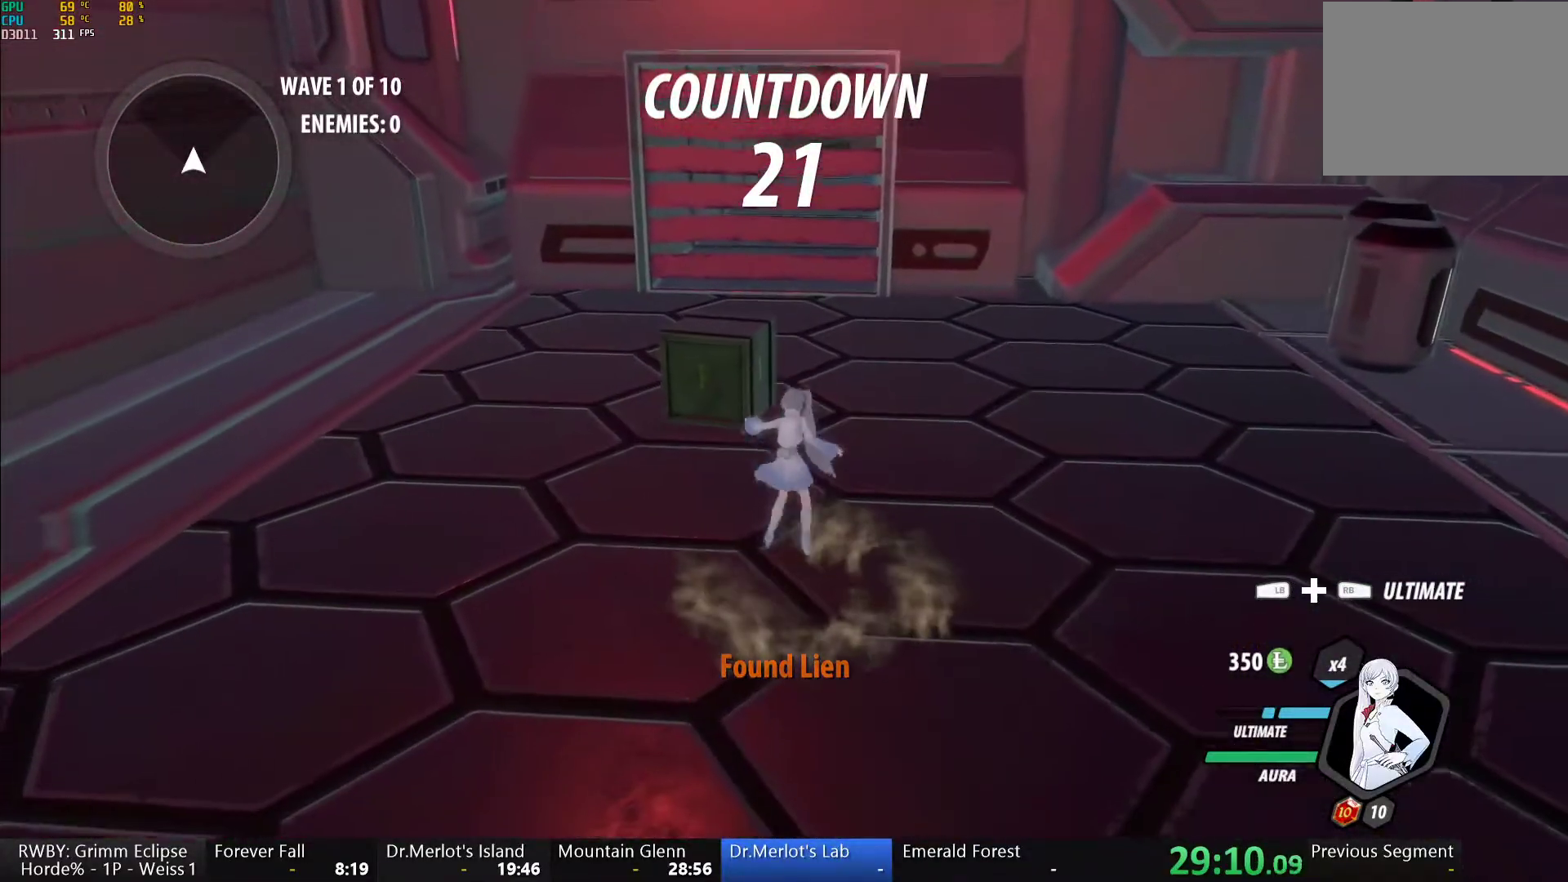
{"buttons": [], "left_stick": "center", "right_stick": "down", "events": [[333, "Y", "up"], [400, "right_stick", "down"]]}
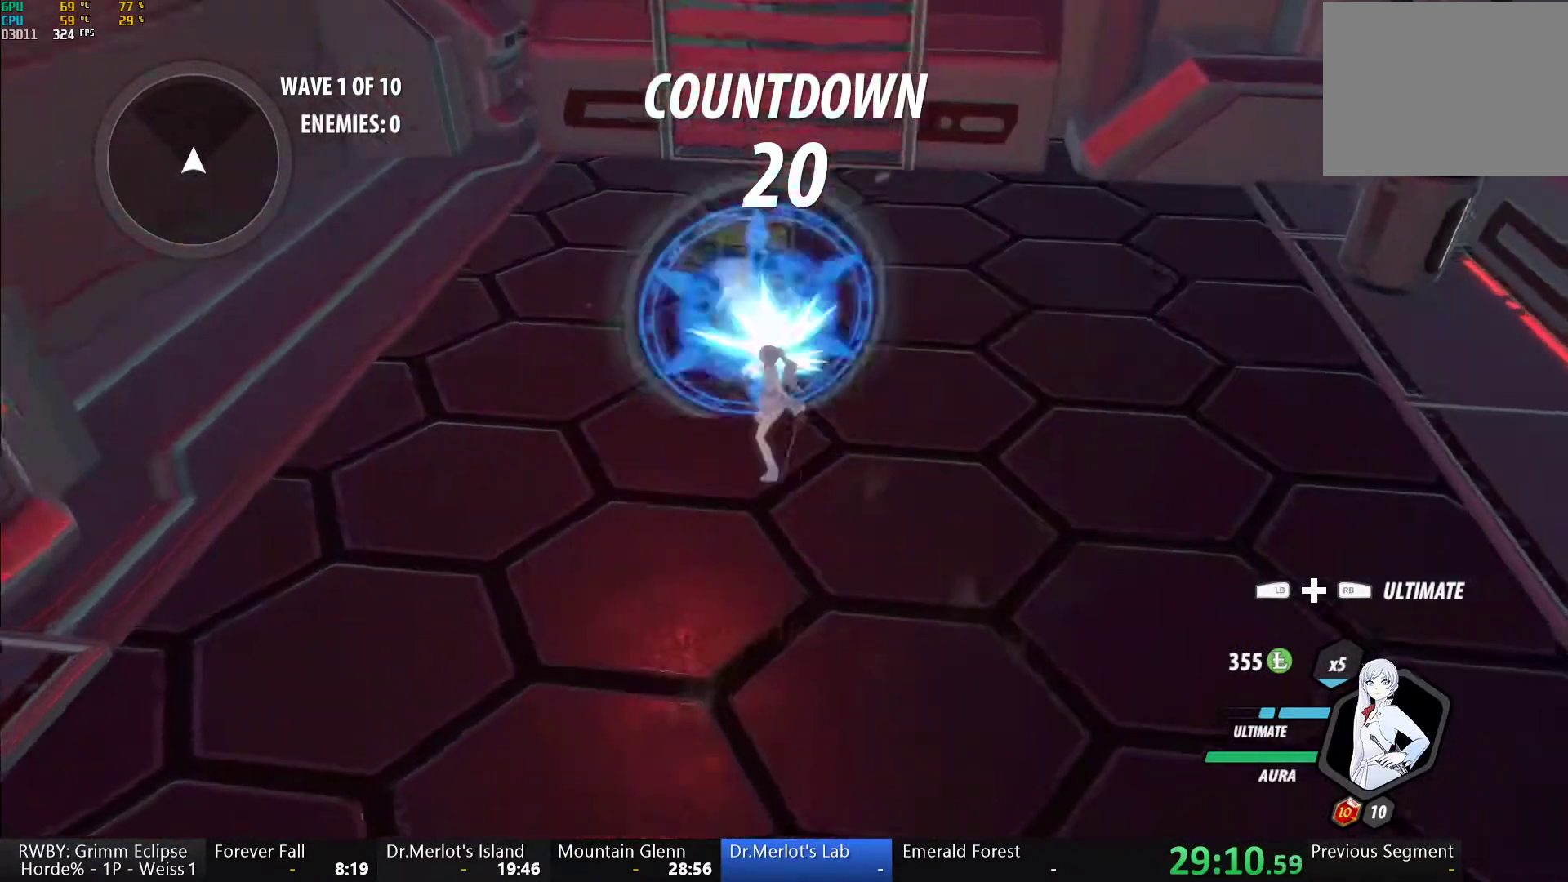
{"buttons": ["L1"], "left_stick": "up", "right_stick": "center", "events": [[50, "right_stick", "center"], [450, "A", "down"], [450, "left_stick", "up"], [467, "L1", "down"], [500, "A", "up"]]}
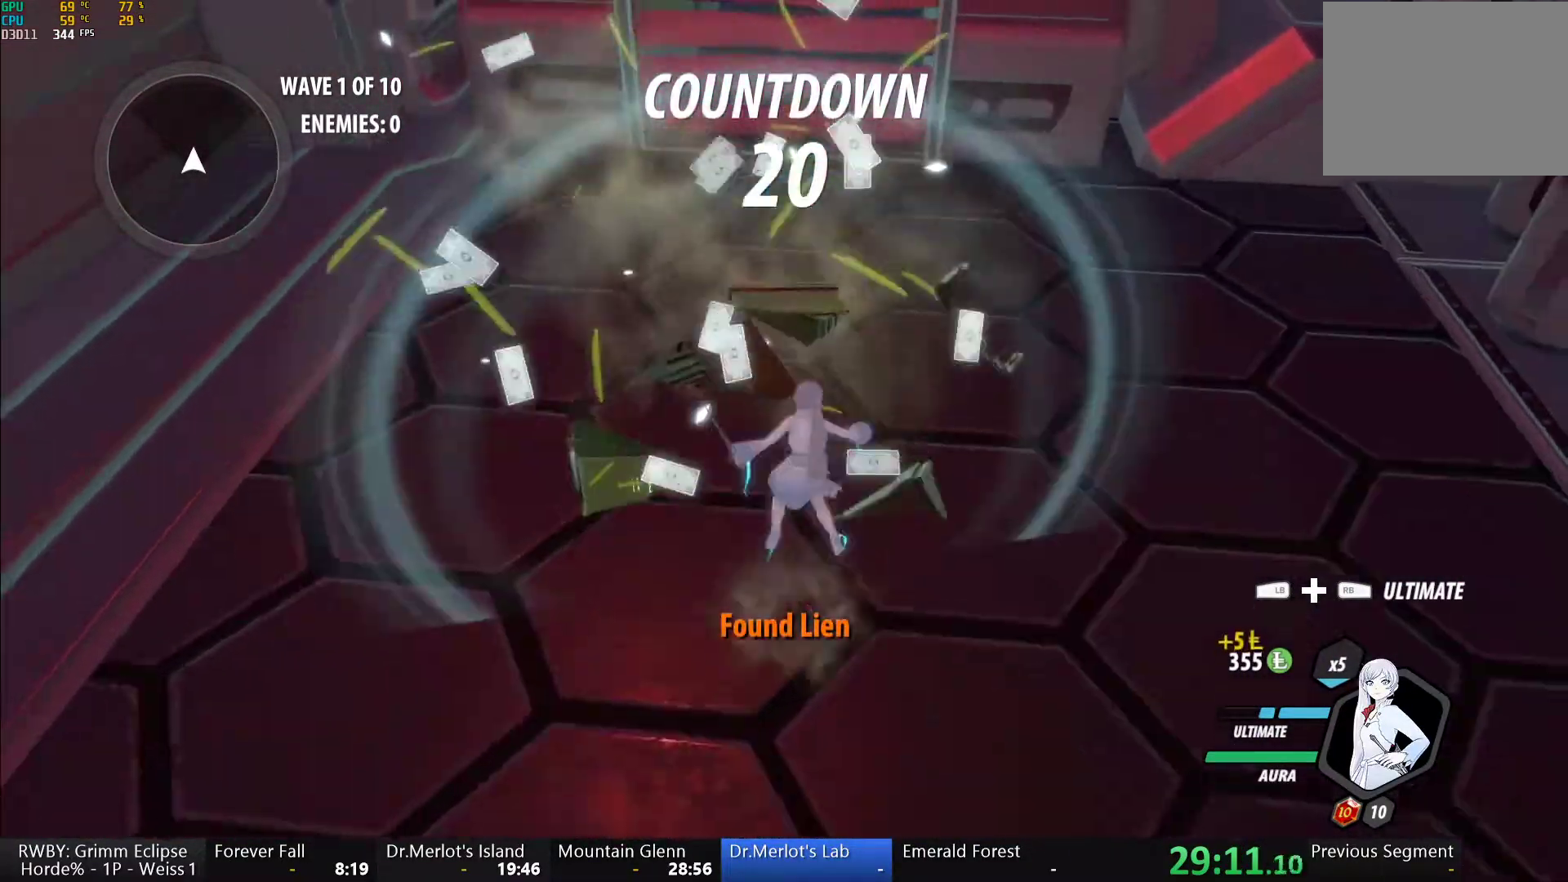
{"buttons": ["Y"], "left_stick": "center", "right_stick": "center", "events": [[33, "Y", "down"], [67, "B", "down"], [117, "L1", "up"], [117, "Y", "up"], [150, "B", "up"], [217, "left_stick", "center"], [233, "Y", "down"]]}
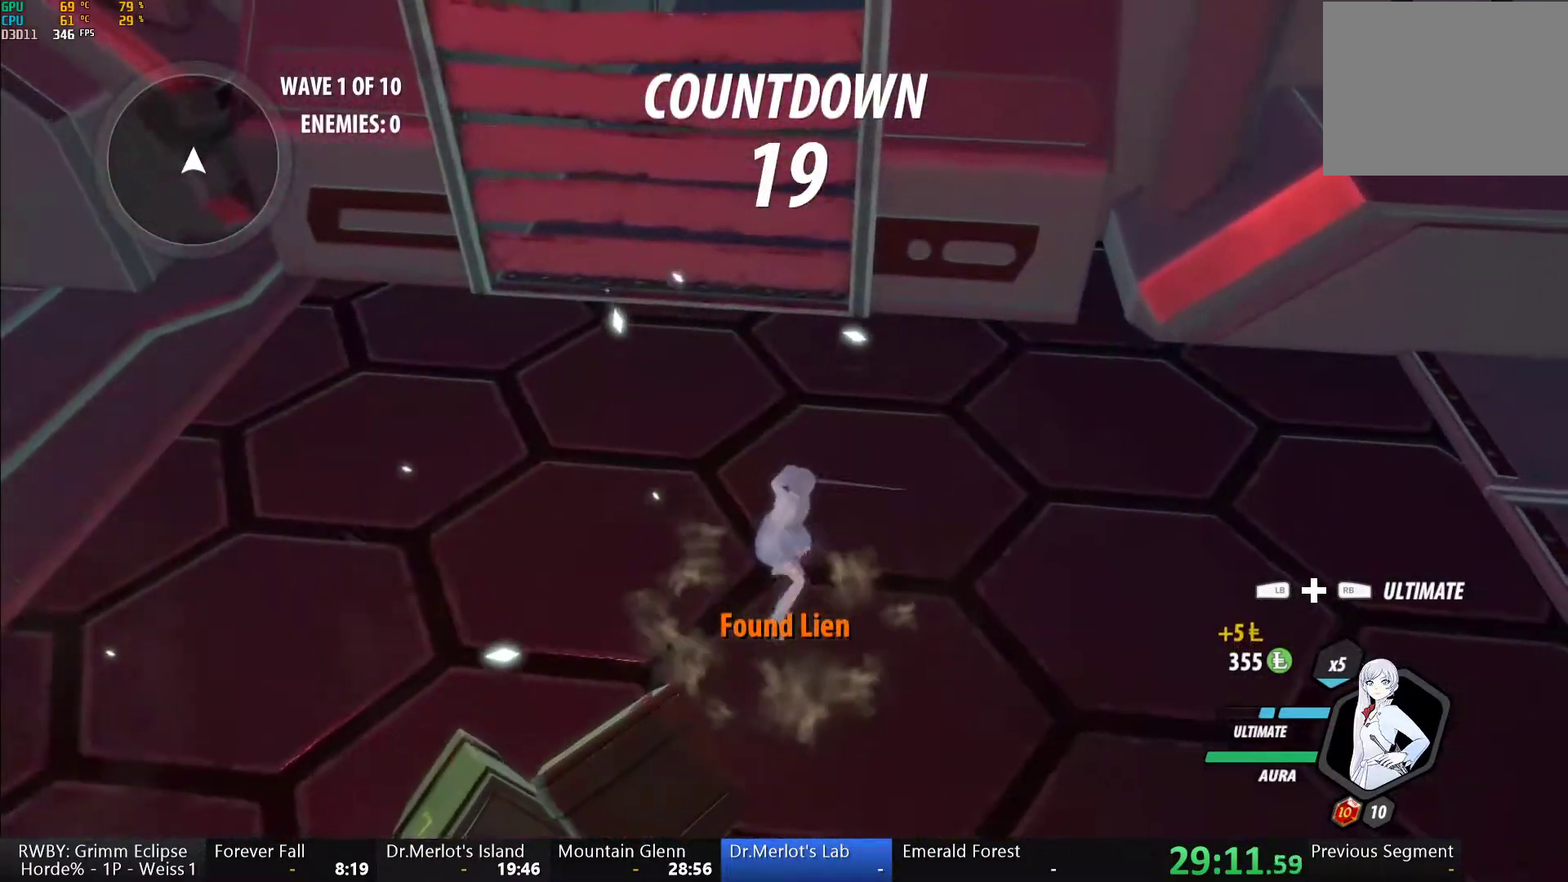
{"buttons": [], "left_stick": "center", "right_stick": "up-right", "events": [[283, "Y", "up"], [450, "right_stick", "up-right"]]}
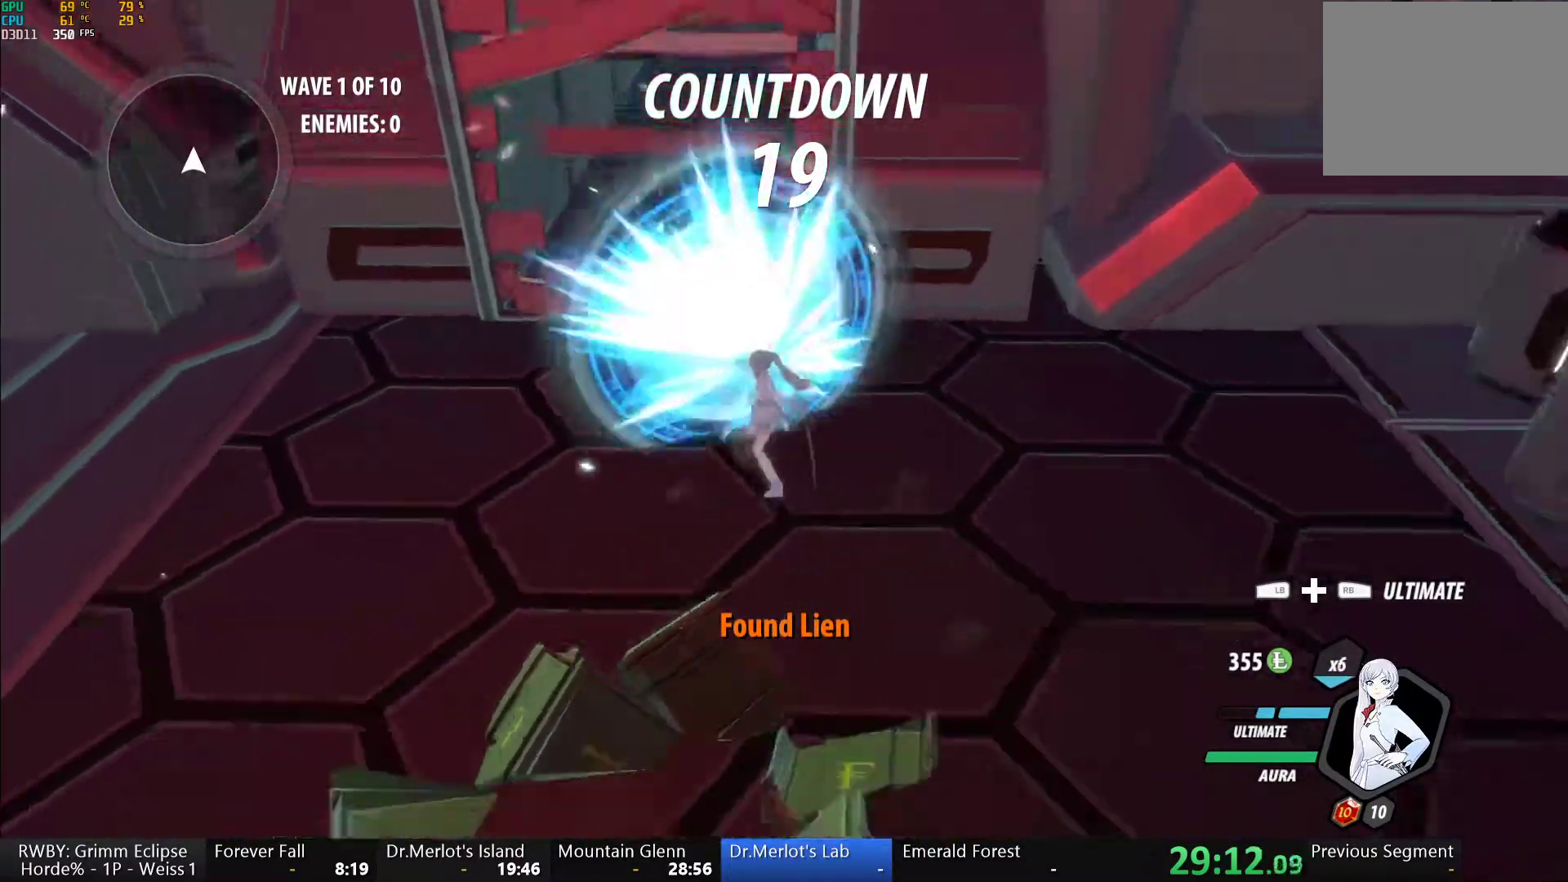
{"buttons": ["Y", "L1"], "left_stick": "up", "right_stick": "center", "events": [[83, "right_stick", "center"], [433, "left_stick", "up"], [450, "A", "down"], [450, "L1", "down"], [483, "A", "up"], [500, "Y", "down"]]}
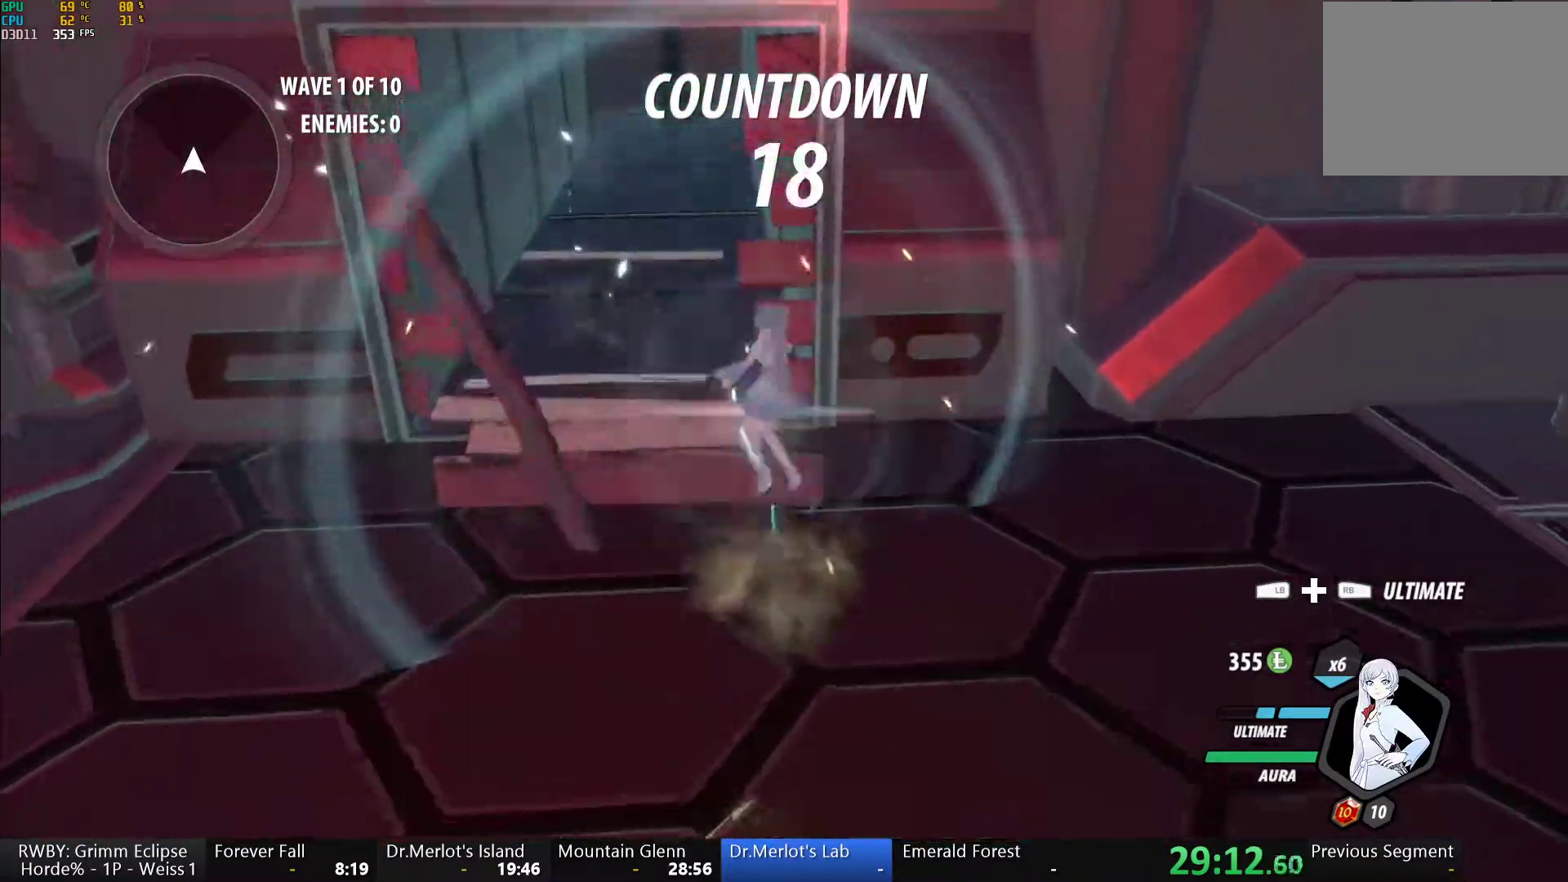
{"buttons": ["A", "L1"], "left_stick": "up", "right_stick": "center", "events": [[17, "B", "down"], [50, "Y", "up"], [83, "L1", "up"], [100, "B", "up"], [133, "A", "down"], [167, "A", "up"], [167, "L1", "down"], [167, "Y", "down"], [217, "B", "down"], [250, "Y", "up"], [283, "B", "up"], [283, "L1", "up"], [317, "A", "down"], [317, "L1", "down"], [350, "A", "up"], [350, "Y", "down"], [400, "B", "down"], [417, "Y", "up"], [450, "B", "up"], [450, "L1", "up"], [483, "A", "down"], [500, "L1", "down"]]}
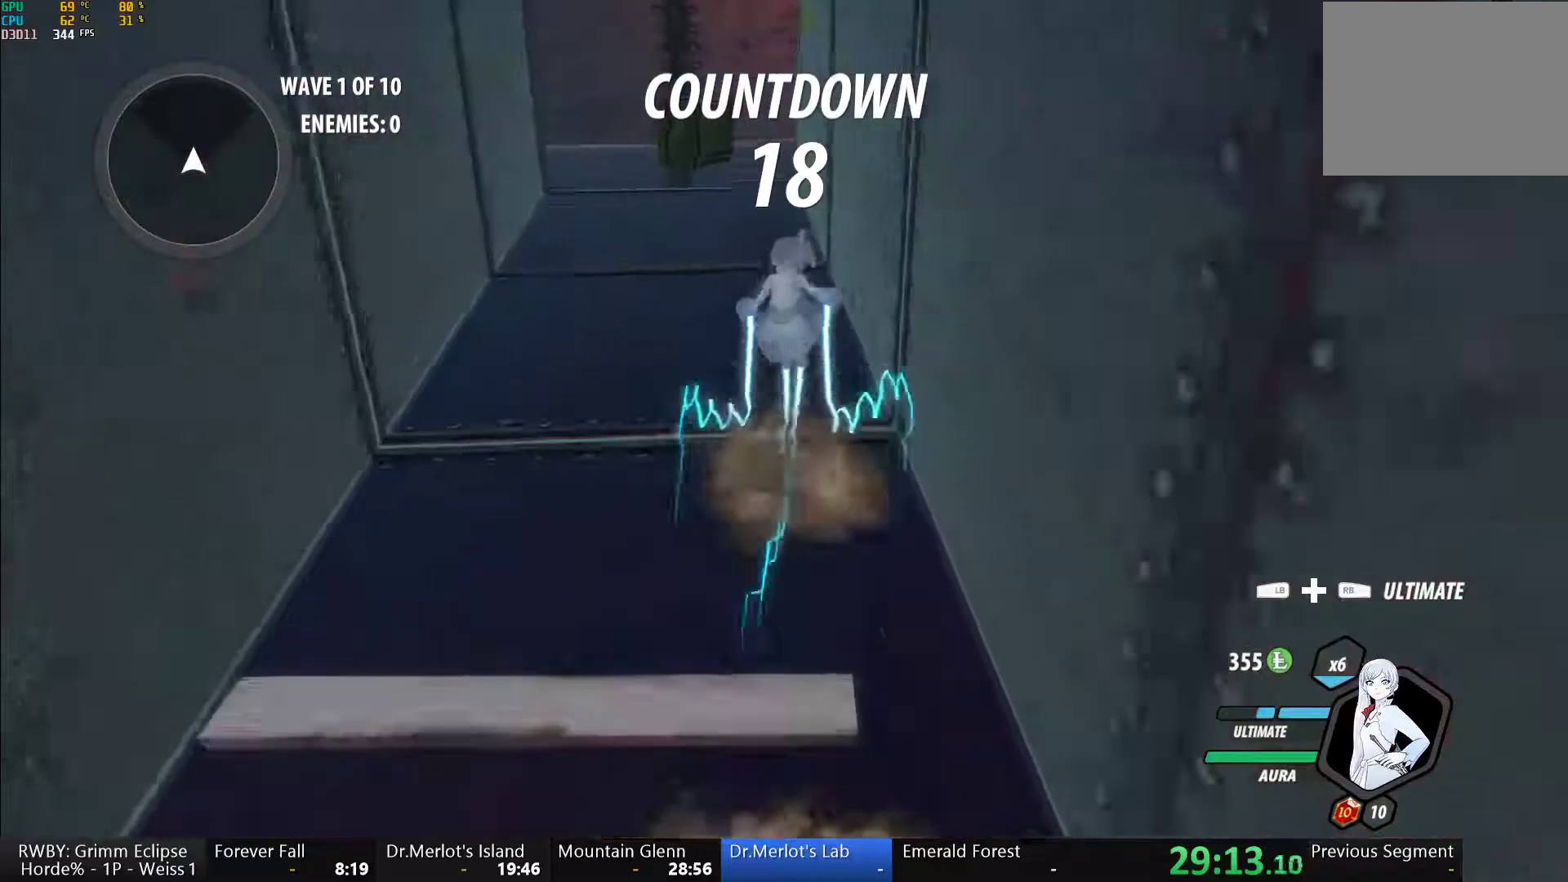
{"buttons": ["B"], "left_stick": "up", "right_stick": "center"}
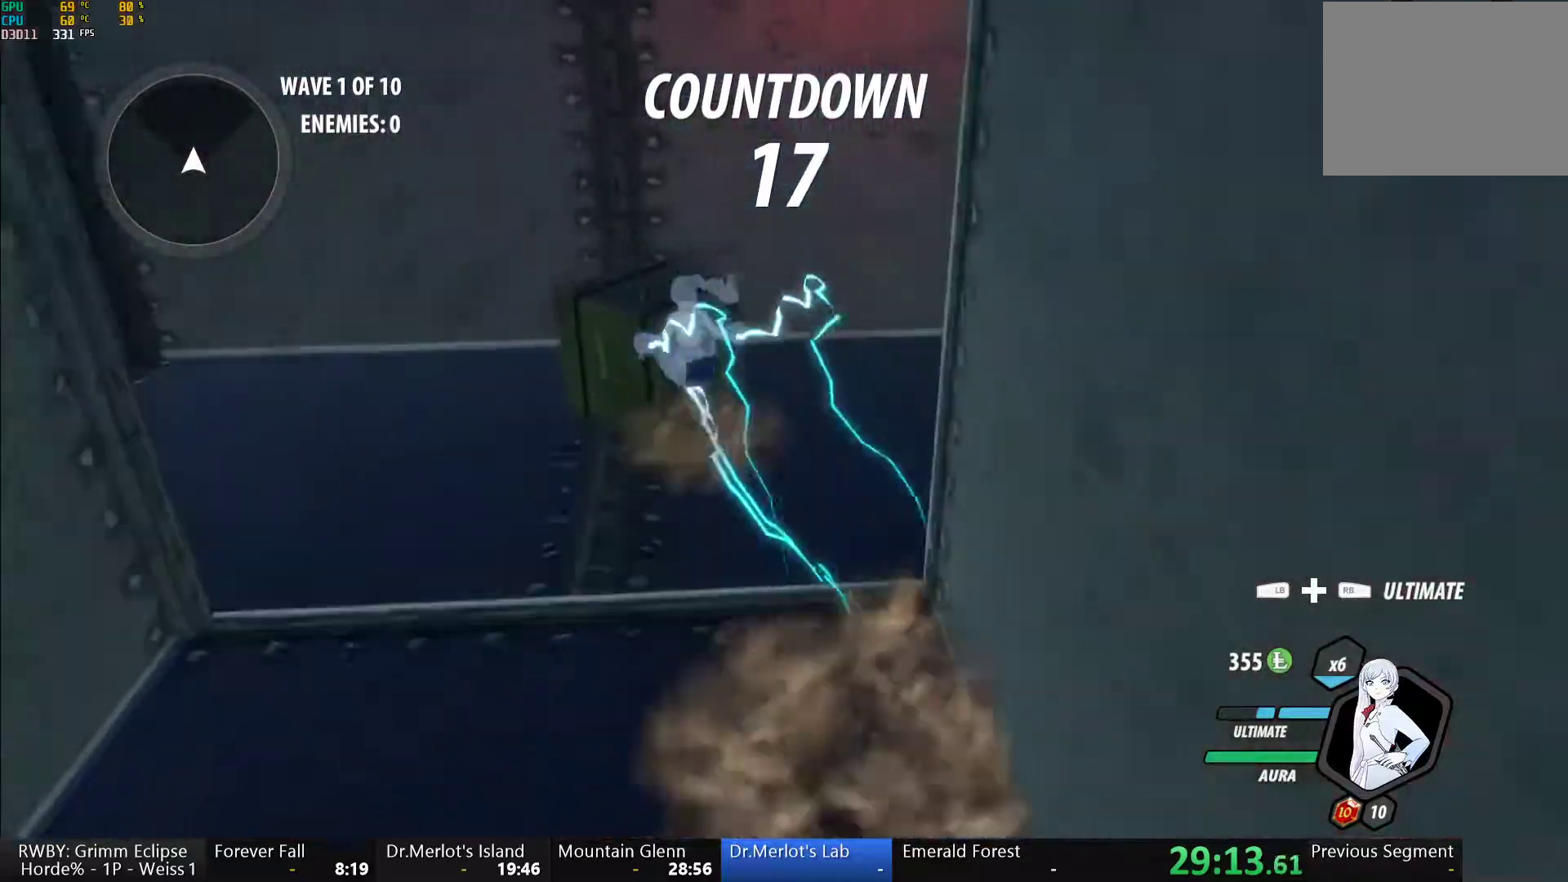
{"buttons": ["Y"], "left_stick": "center", "right_stick": "center", "events": [[50, "B", "up"], [50, "left_stick", "center"], [117, "L2", "down"], [117, "Y", "down"], [217, "L2", "up"]]}
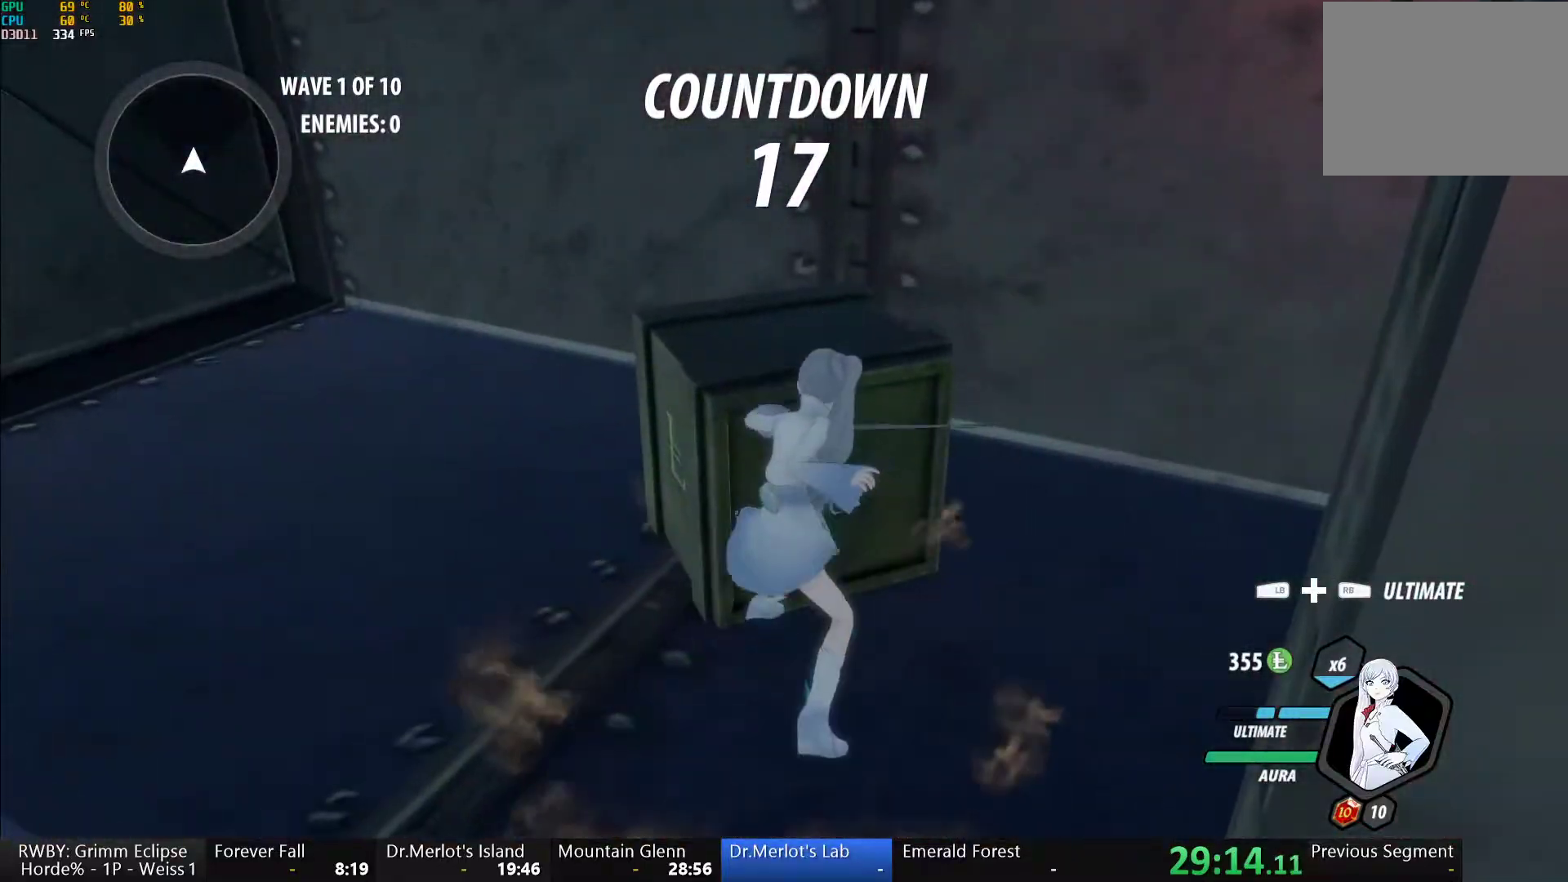
{"buttons": [], "left_stick": "center", "right_stick": "center"}